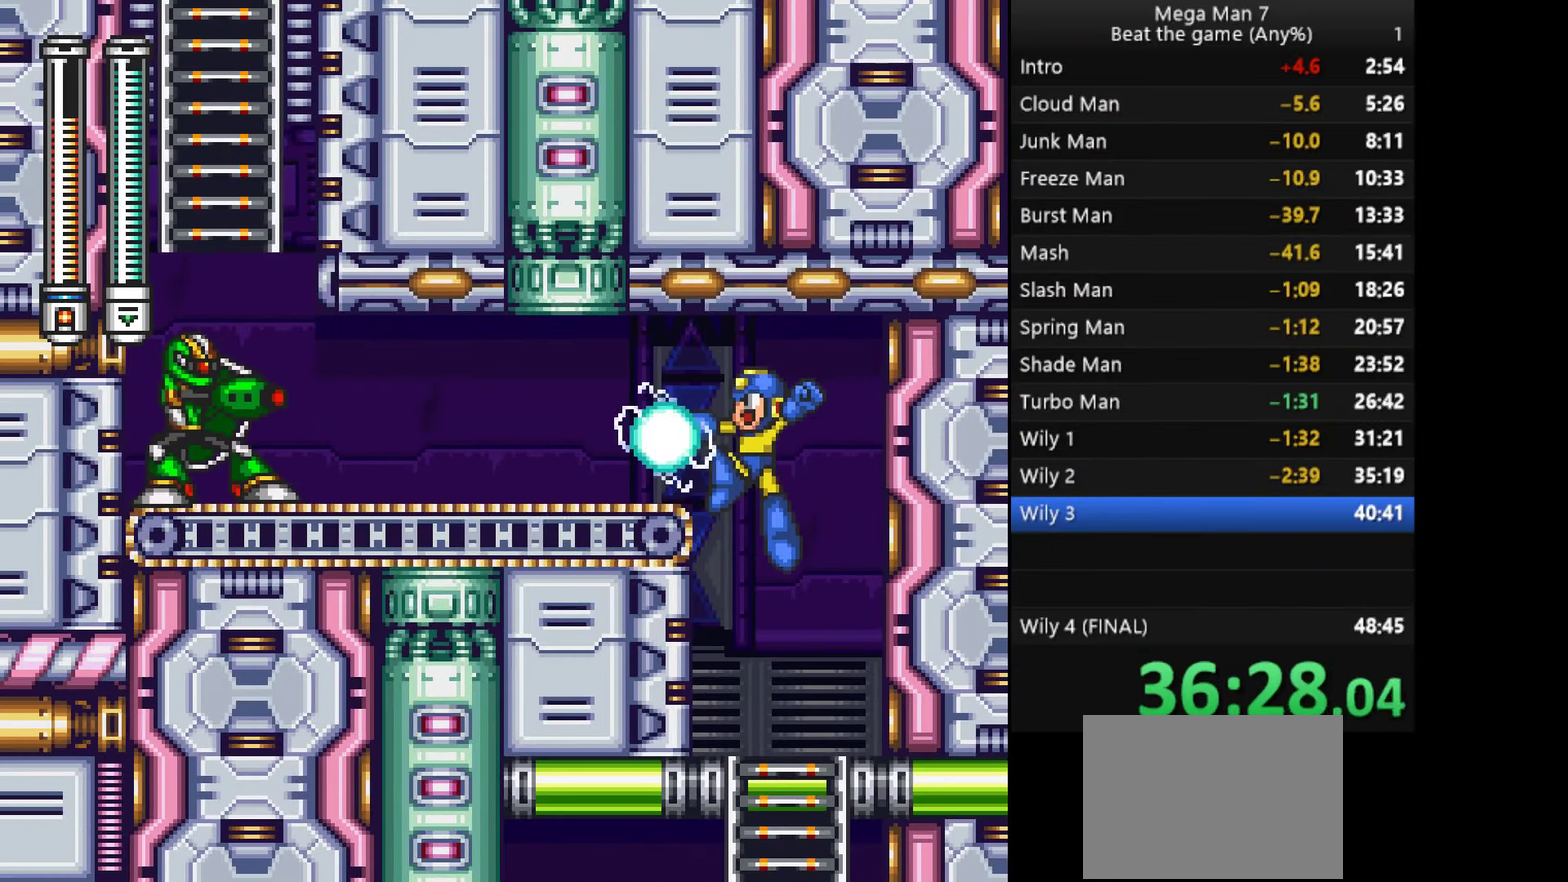
Gameplay with a controller (PlayStation layout); each line is a JSON object with the inputs held at the frame after it. "events" lists button and stick changes between this image and that frame as [ms after this image, input, new state], when the widget could be followed in between. Not read: R3 right_stick.
{"buttons": [], "left_stick": "left", "events": [[267, "left_stick", "left"]]}
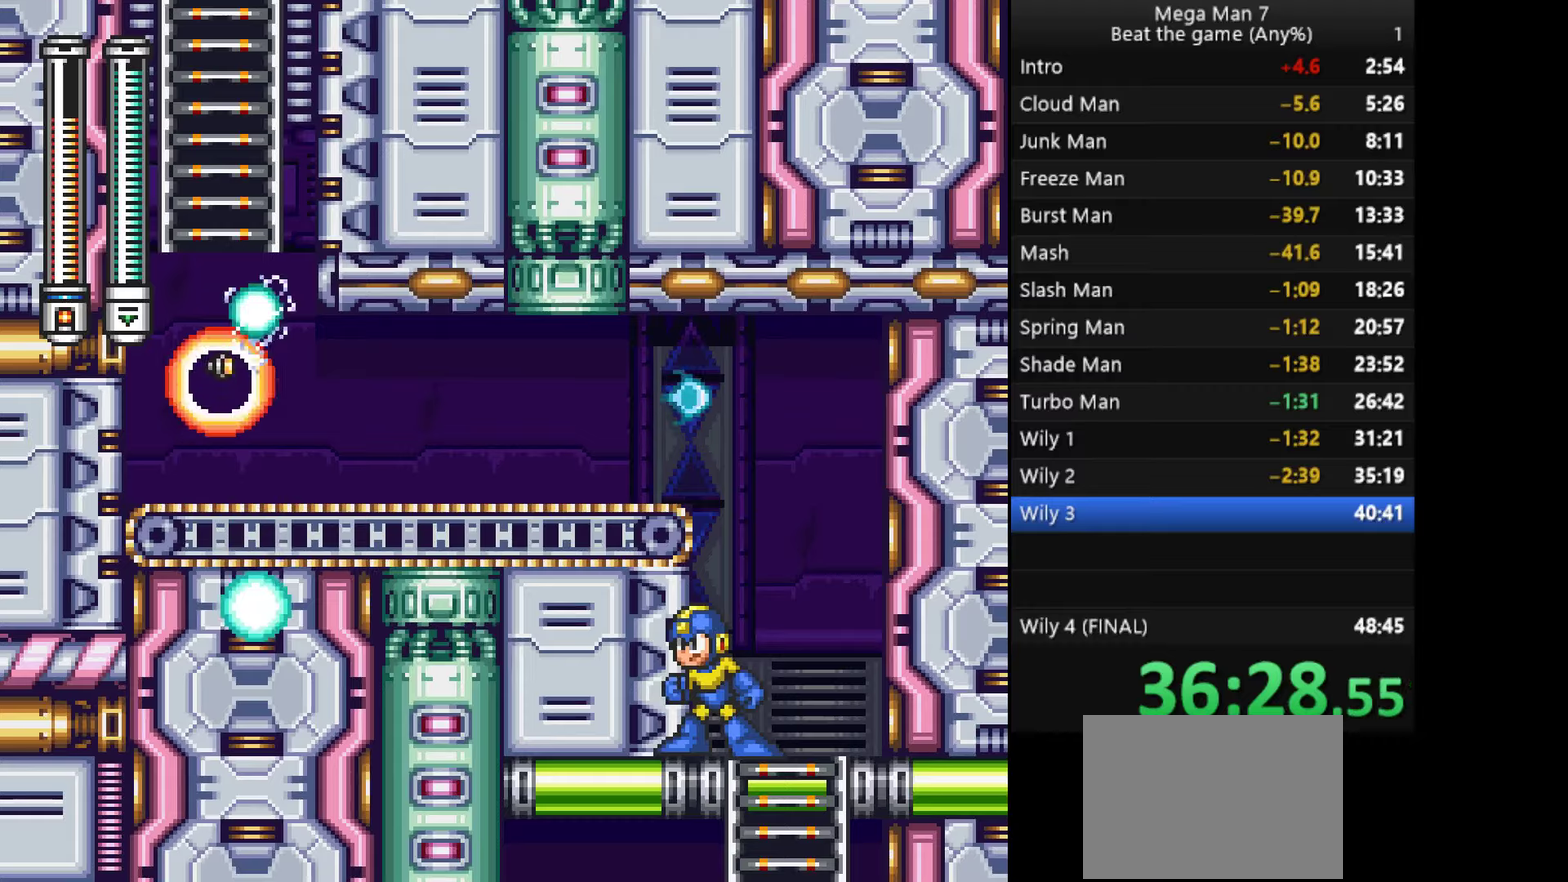
{"buttons": [], "left_stick": "left", "events": [[17, "CROSS", "down"], [417, "CROSS", "up"]]}
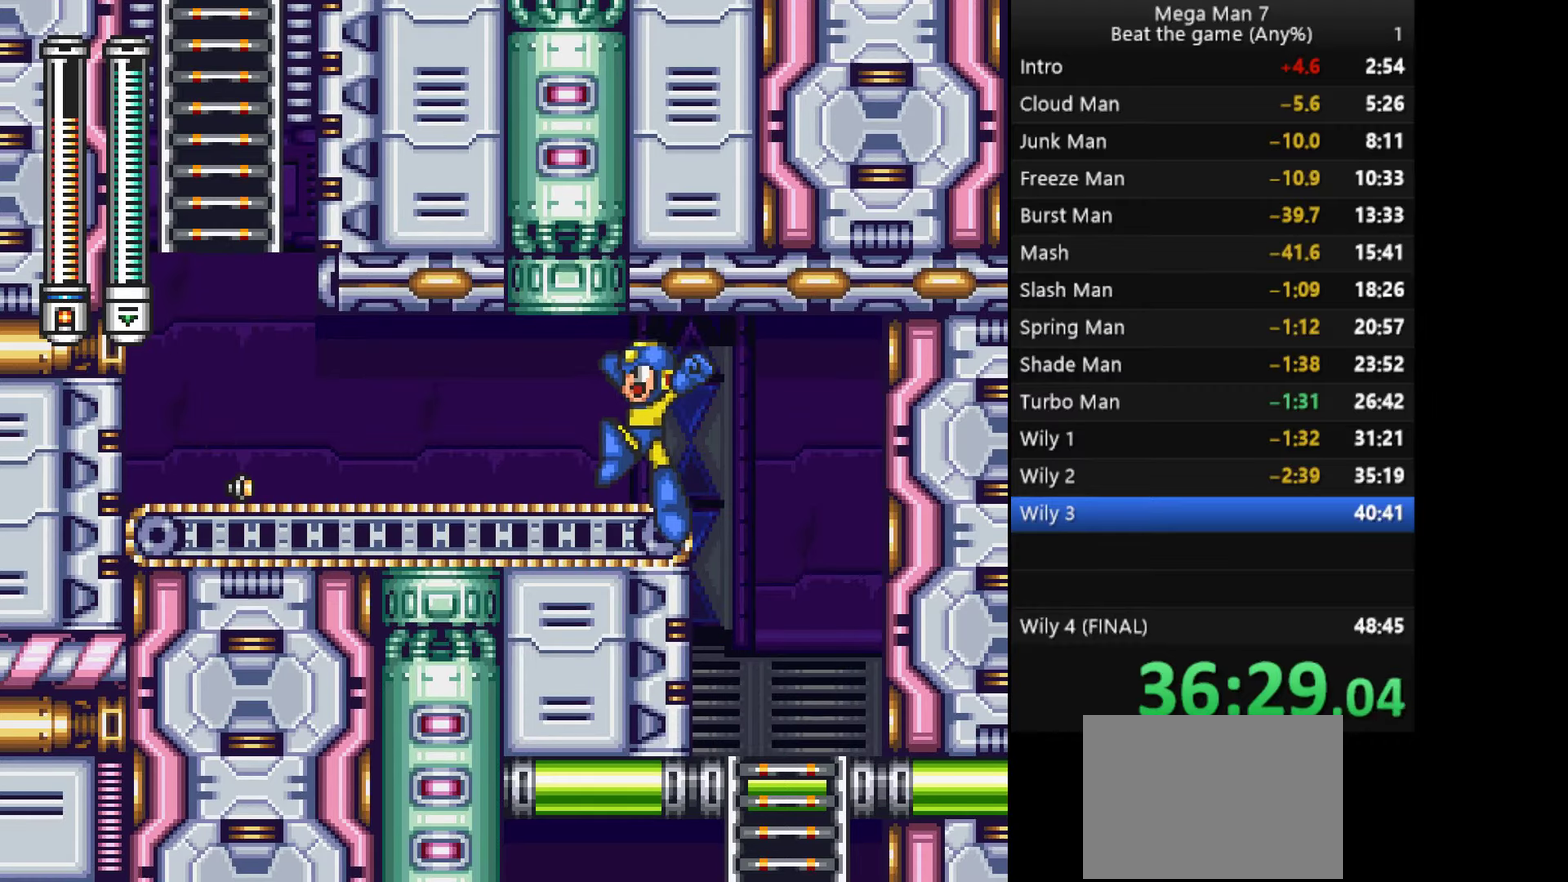
{"buttons": [], "left_stick": "left", "events": [[50, "left_stick", "down-left"], [117, "CROSS", "down"], [233, "left_stick", "left"], [250, "CROSS", "up"]]}
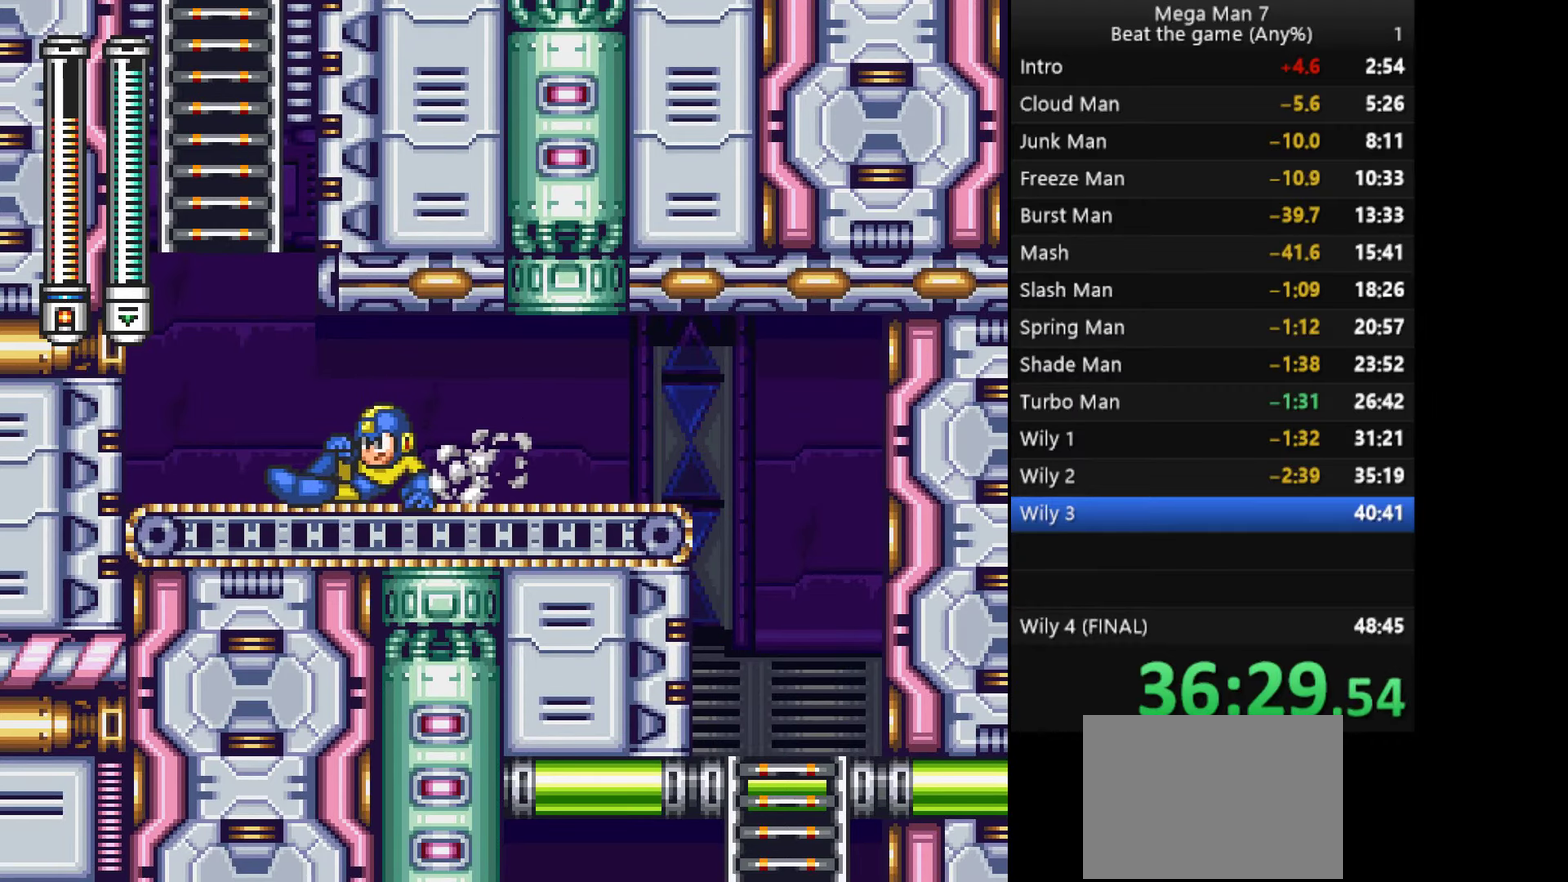
{"buttons": [], "left_stick": "up", "events": [[234, "CROSS", "down"], [351, "left_stick", "center"], [417, "left_stick", "up"], [451, "CROSS", "up"]]}
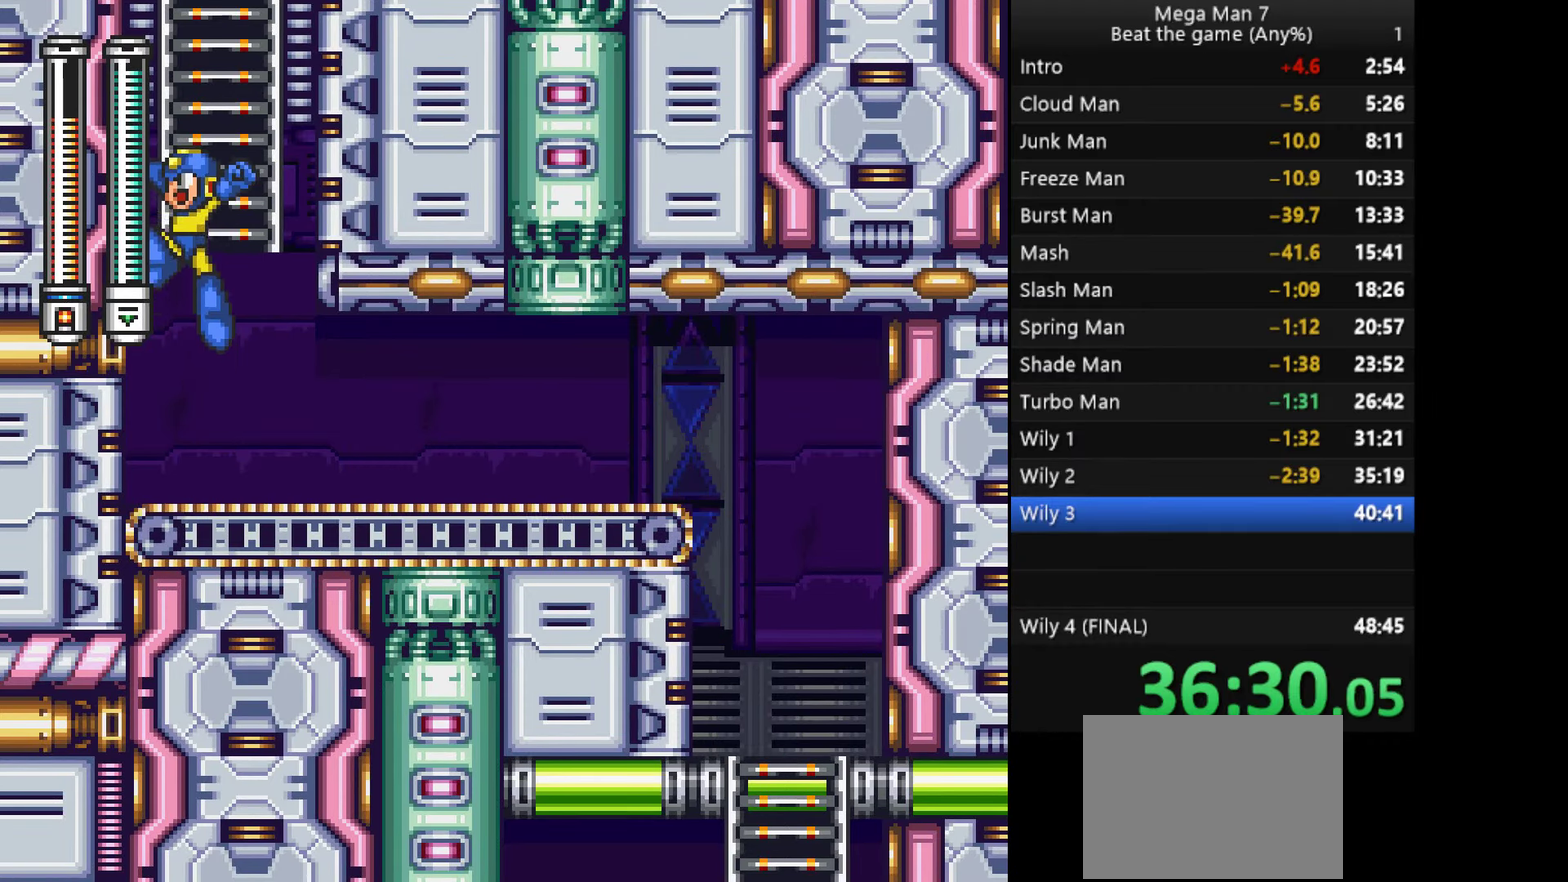
{"buttons": [], "left_stick": "center", "events": [[117, "START", "down"], [233, "left_stick", "center"], [250, "START", "up"]]}
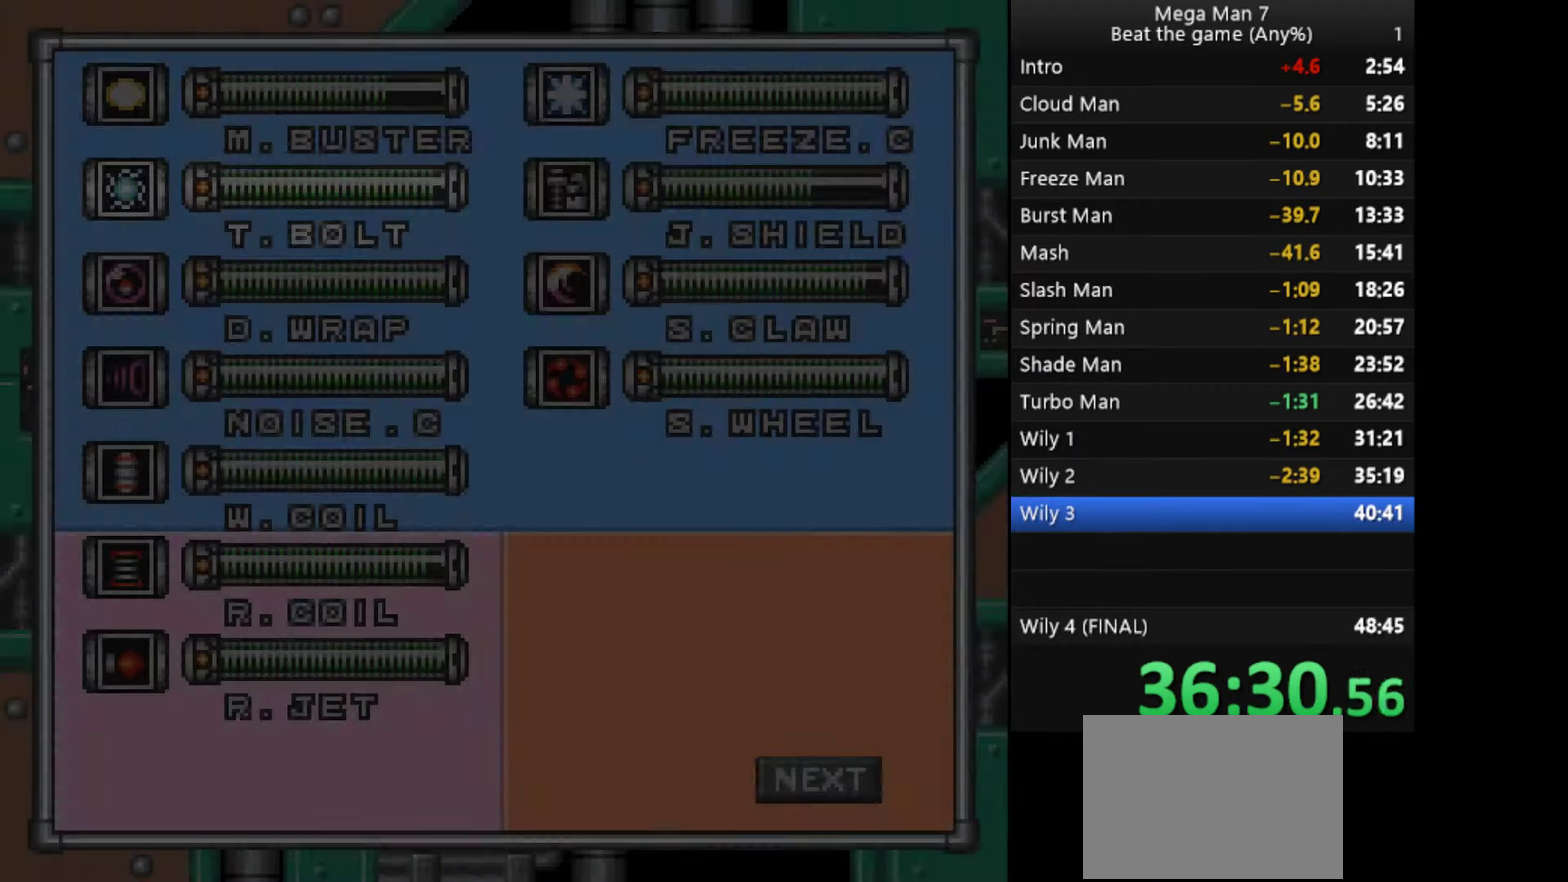
{"buttons": [], "left_stick": "up", "events": [[251, "left_stick", "up"], [351, "left_stick", "center"], [434, "left_stick", "up"]]}
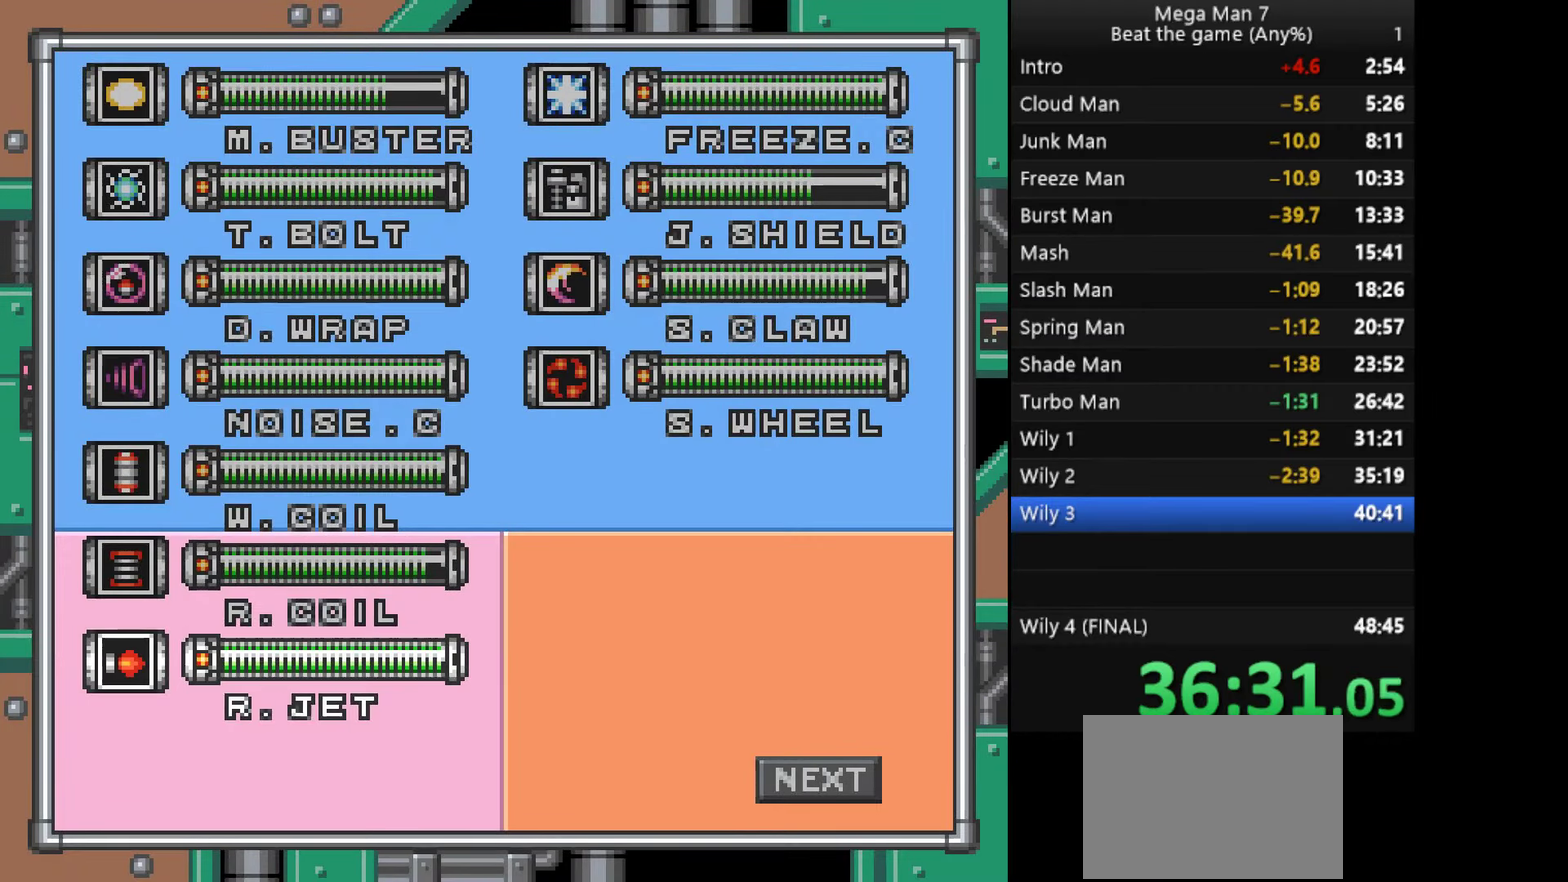
{"buttons": ["START"], "left_stick": "center", "events": [[17, "left_stick", "center"], [133, "left_stick", "up"], [200, "left_stick", "center"], [350, "left_stick", "down"], [450, "START", "down"], [450, "left_stick", "center"]]}
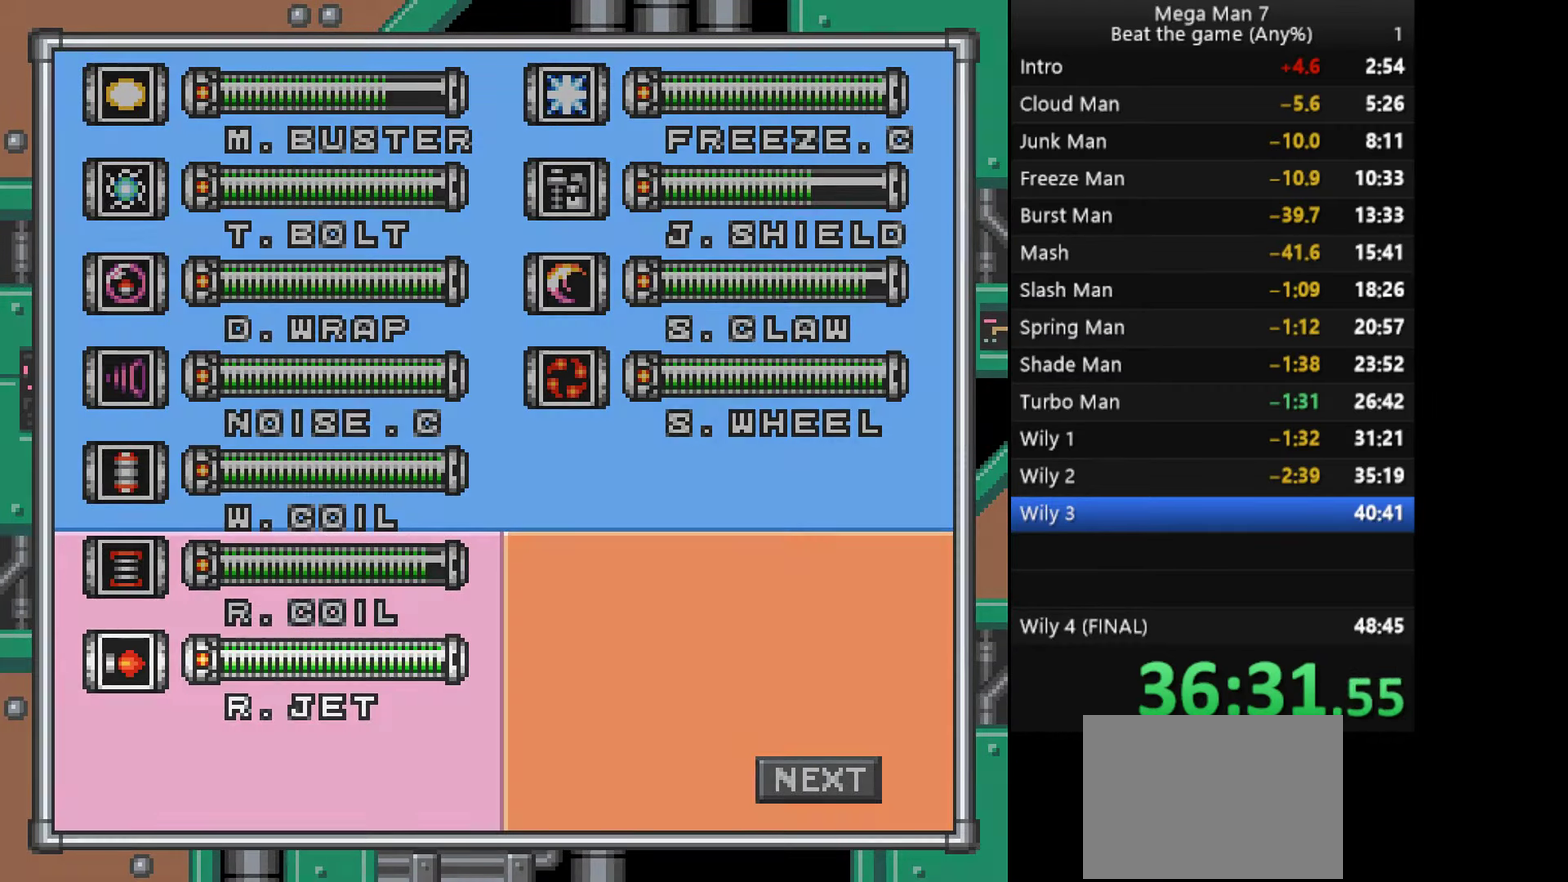
{"buttons": [], "left_stick": "up", "events": [[67, "START", "up"], [100, "left_stick", "up"], [384, "left_stick", "up-right"], [484, "left_stick", "up"]]}
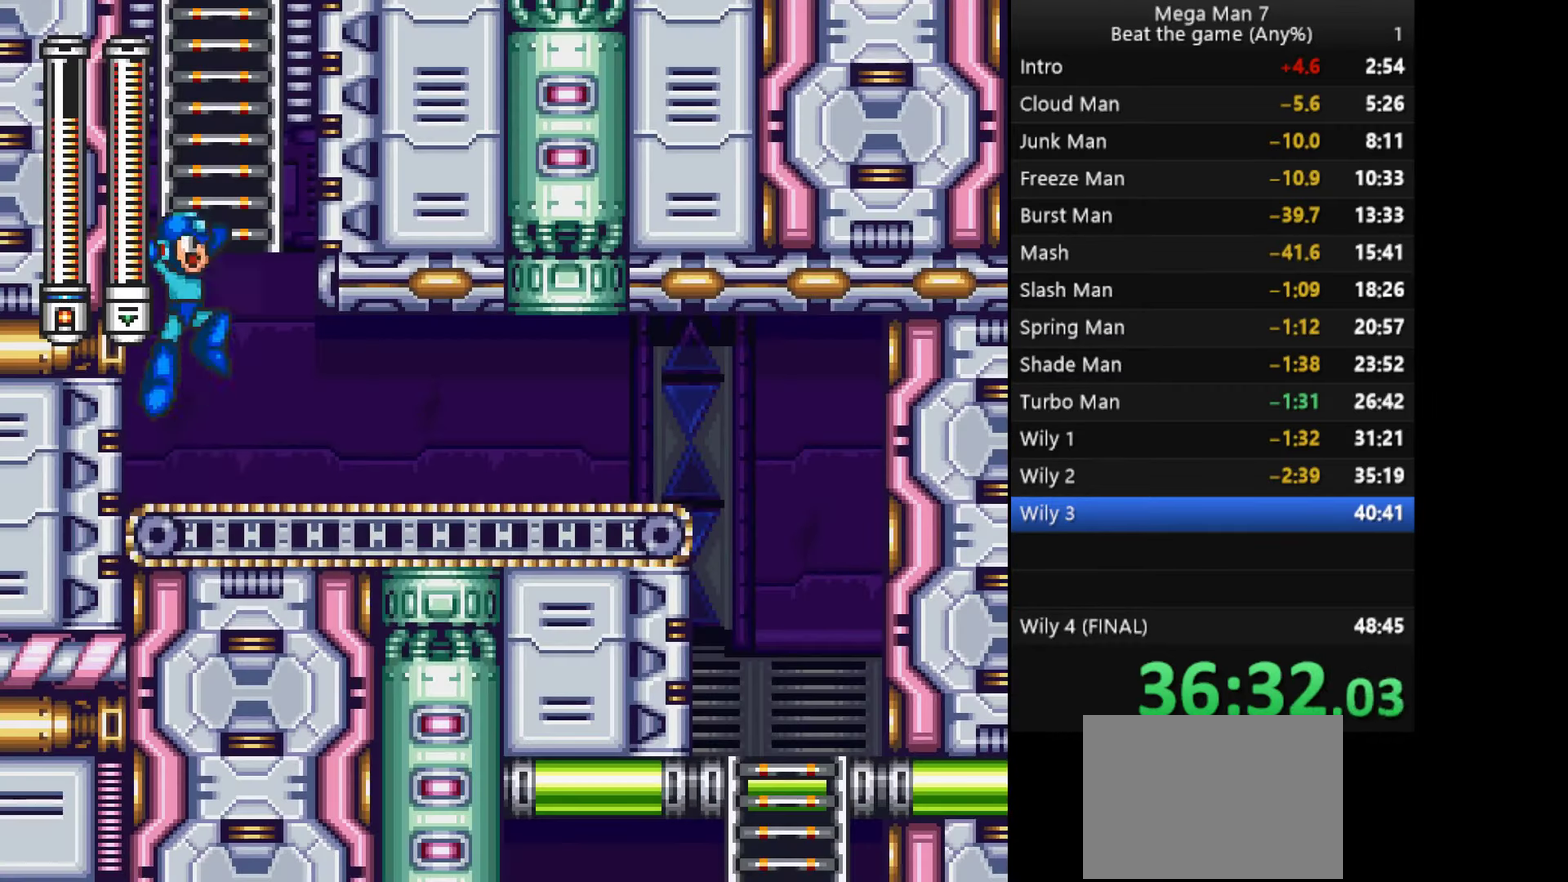
{"buttons": [], "left_stick": "up", "events": [[67, "left_stick", "center"], [217, "CROSS", "down"], [334, "left_stick", "right"], [434, "left_stick", "up"], [484, "CROSS", "up"]]}
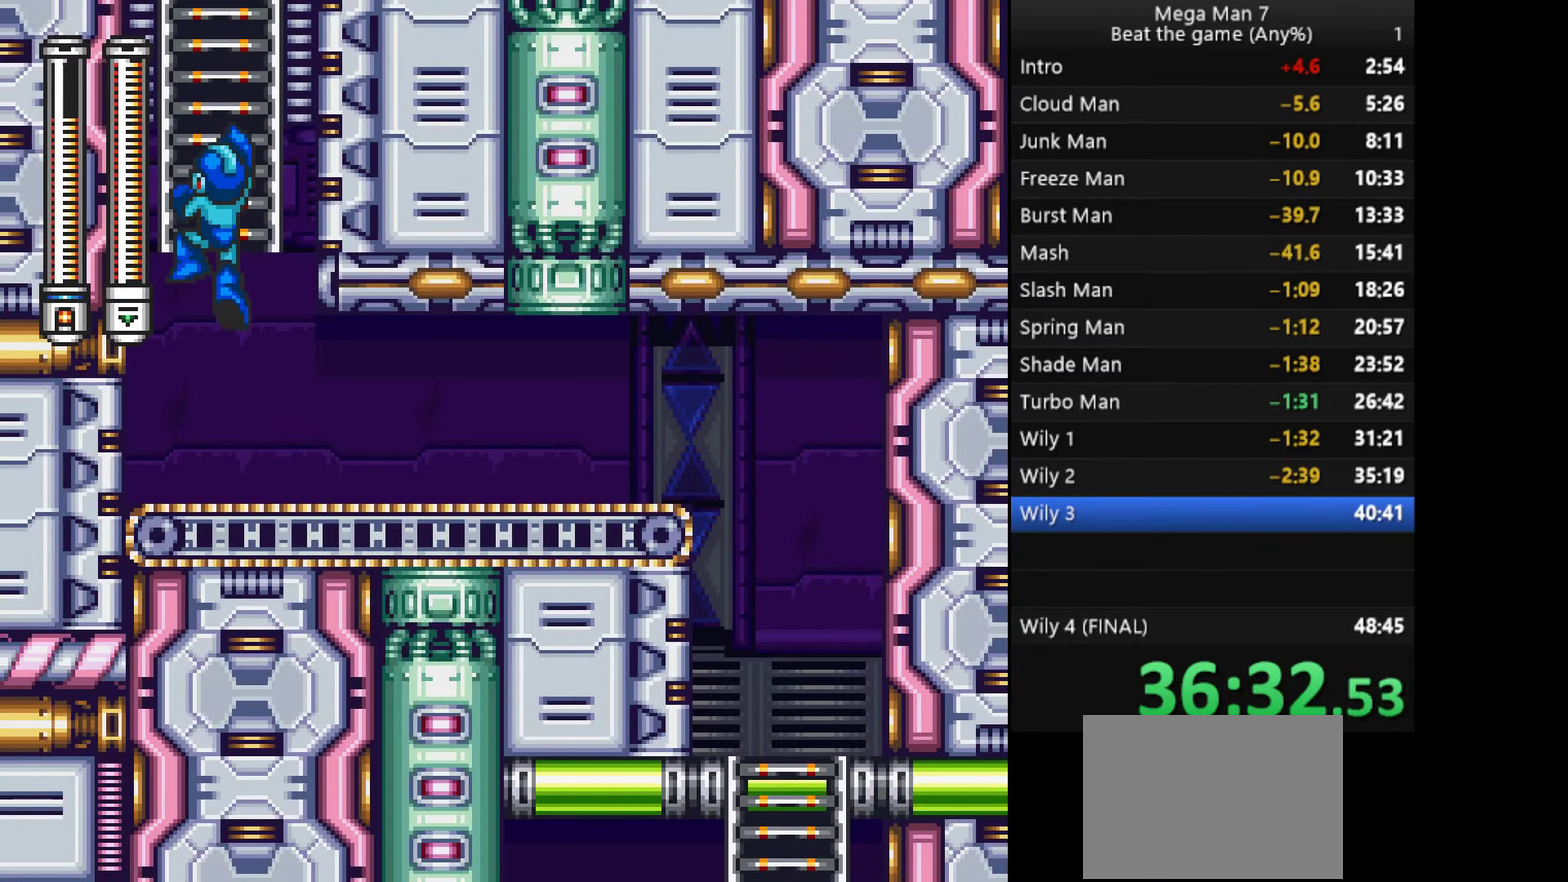
{"buttons": [], "left_stick": "up", "events": []}
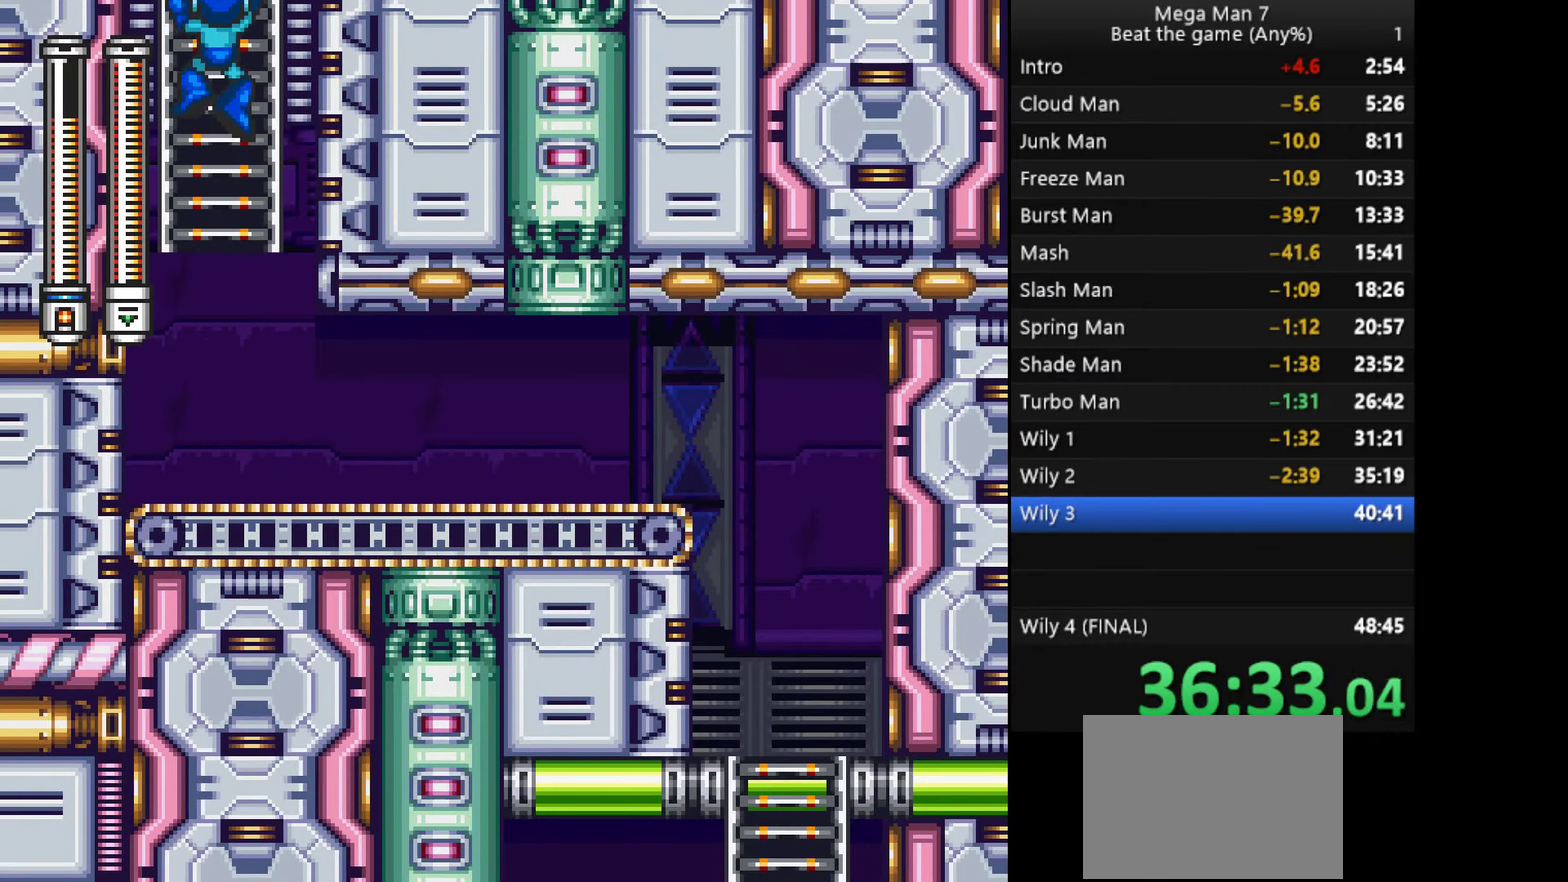
{"buttons": [], "left_stick": "up", "events": []}
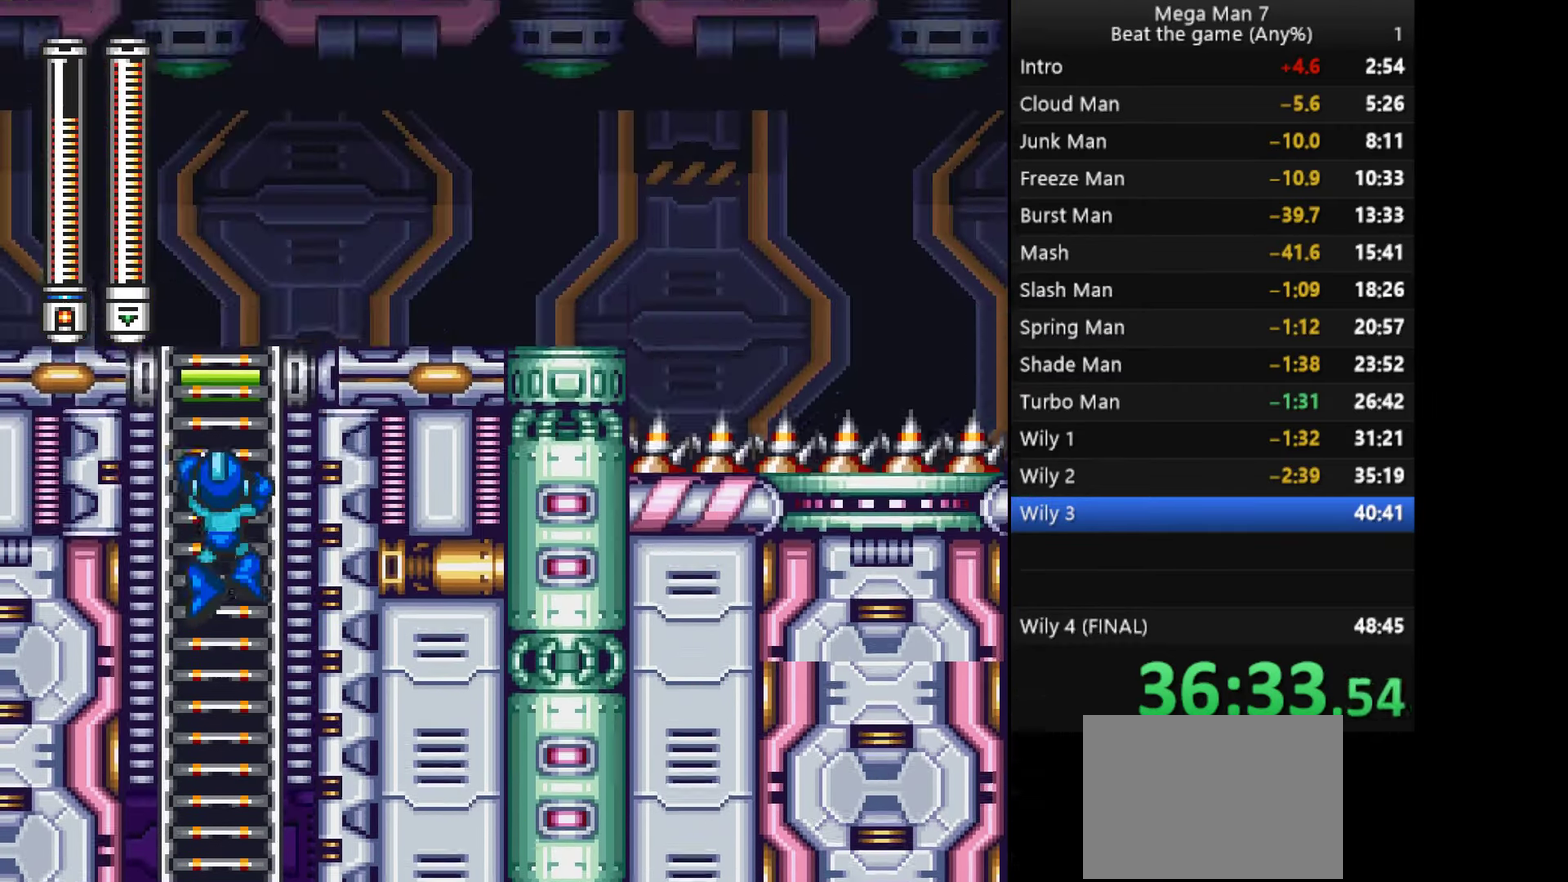
{"buttons": [], "left_stick": "up-right", "events": [[50, "left_stick", "up-right"]]}
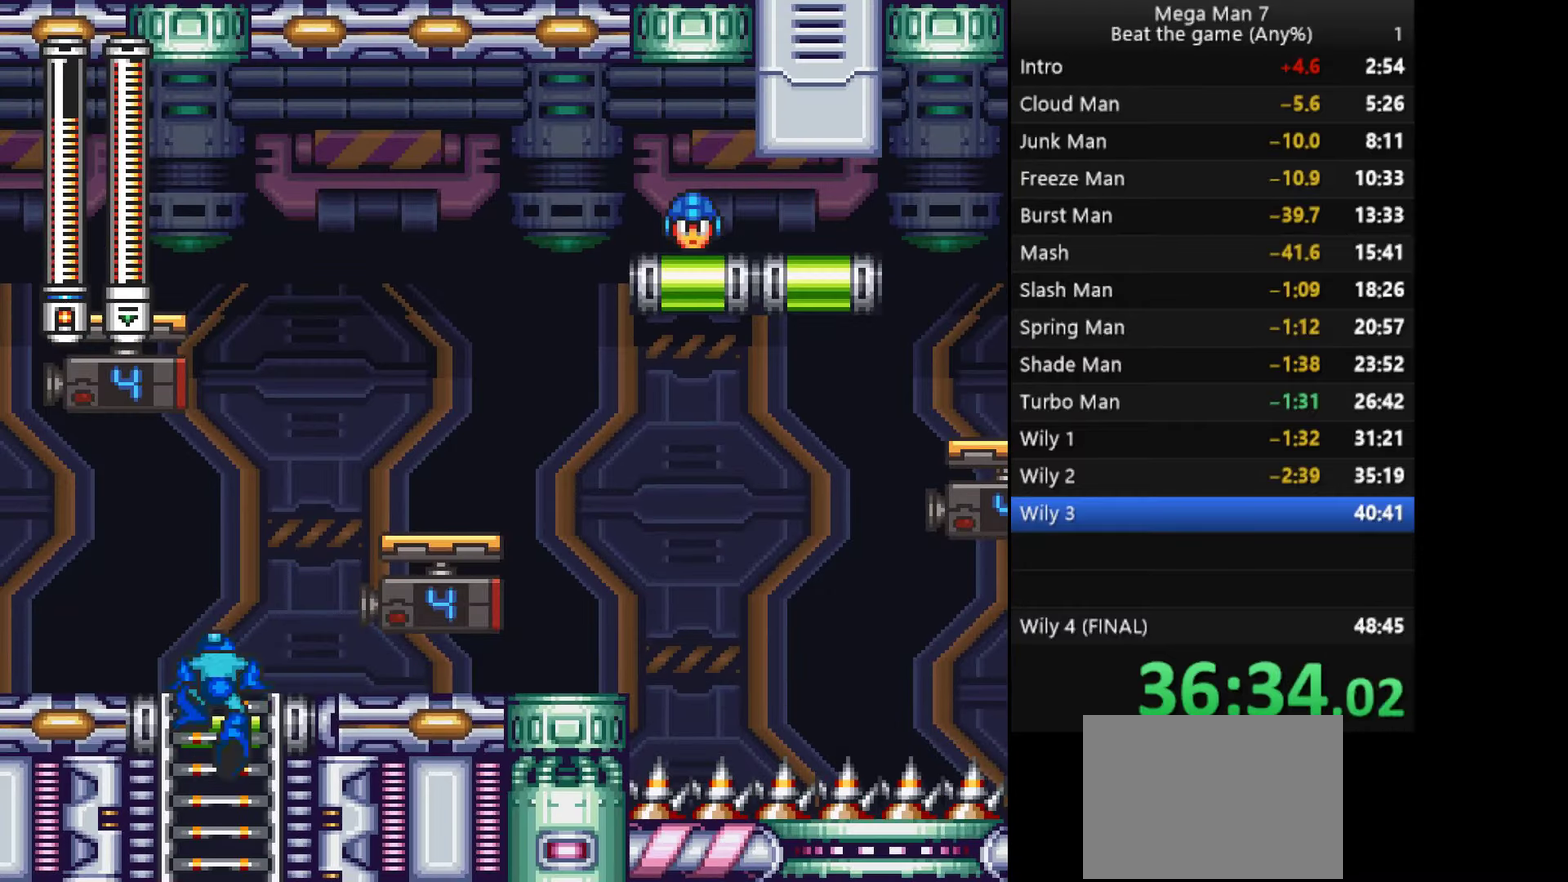
{"buttons": ["CROSS"], "left_stick": "down", "events": [[351, "left_stick", "right"], [451, "left_stick", "down"], [468, "CROSS", "down"]]}
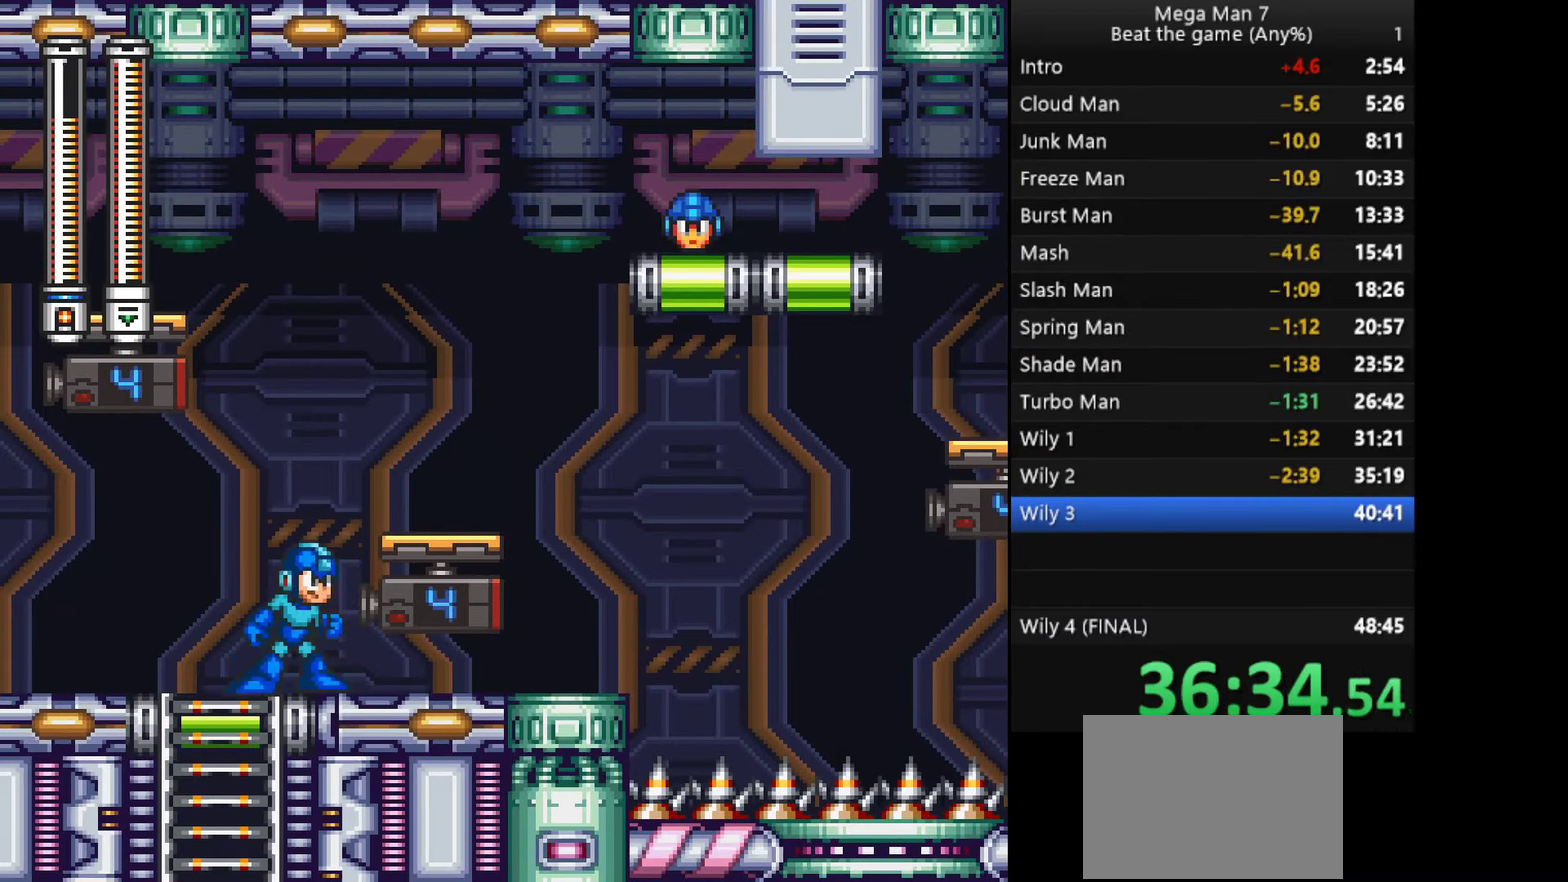
{"buttons": [], "left_stick": "right", "events": [[33, "left_stick", "right"], [67, "CROSS", "up"], [317, "left_stick", "left"], [467, "left_stick", "right"]]}
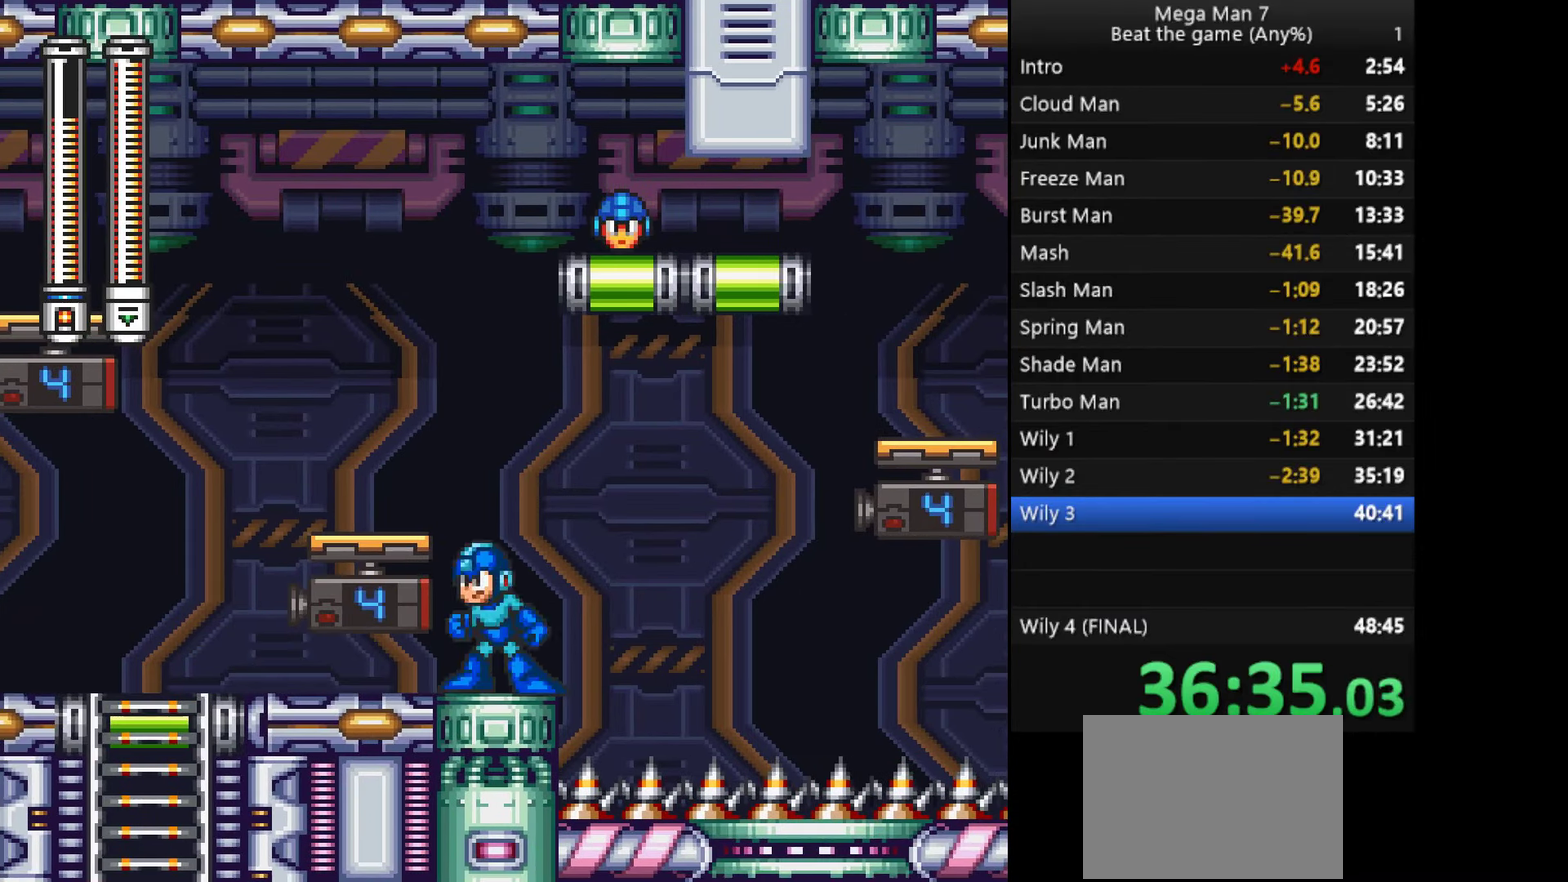
{"buttons": [], "left_stick": "center", "events": [[17, "left_stick", "center"], [51, "SQUARE", "down"], [151, "SQUARE", "up"]]}
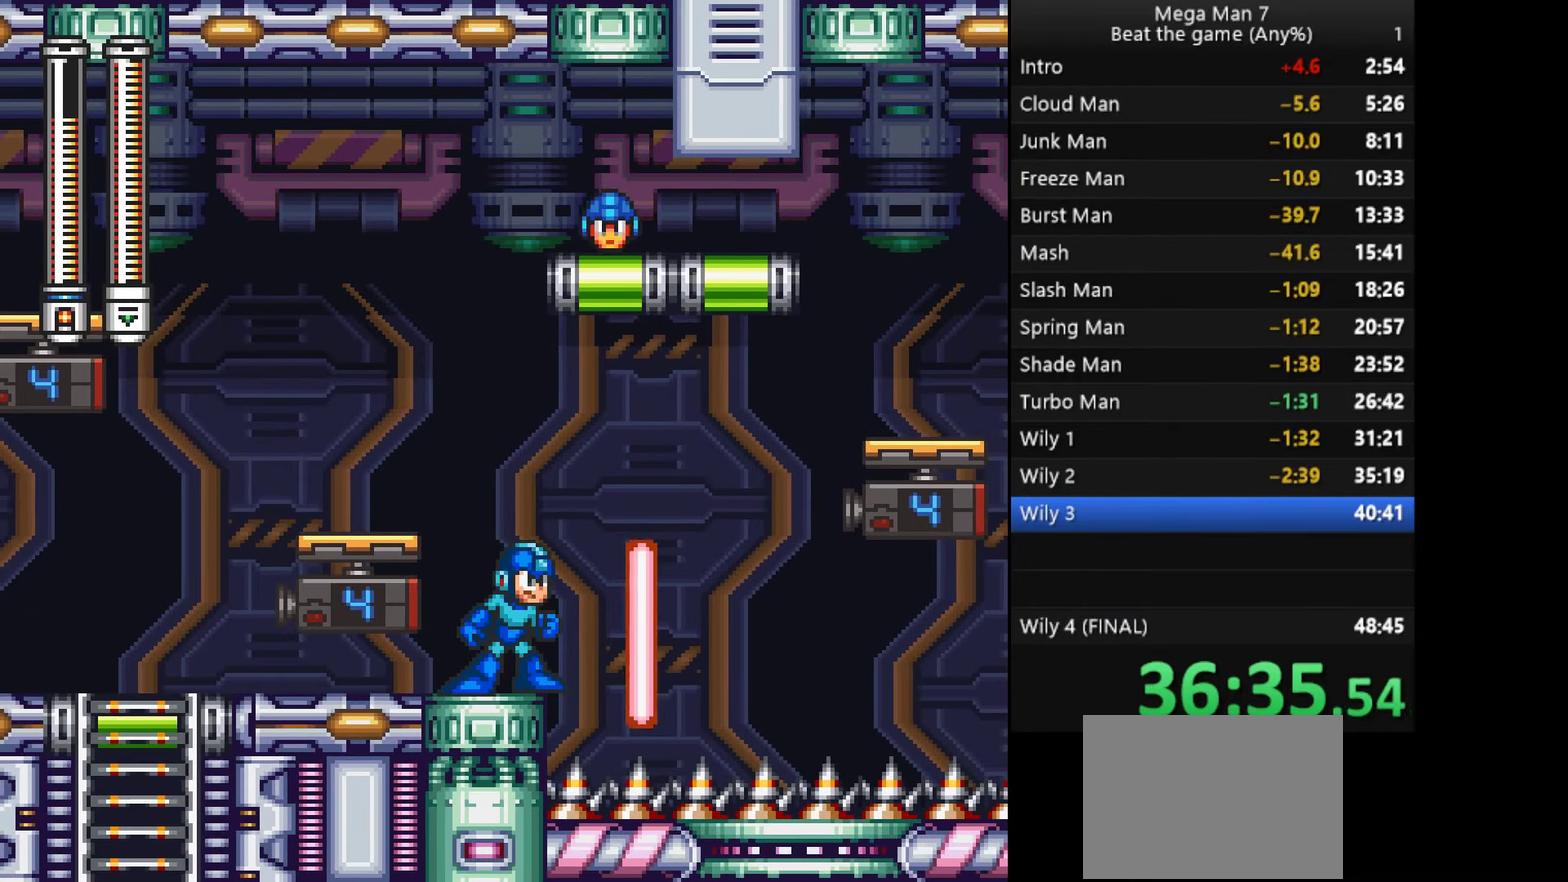
{"buttons": [], "left_stick": "center", "events": []}
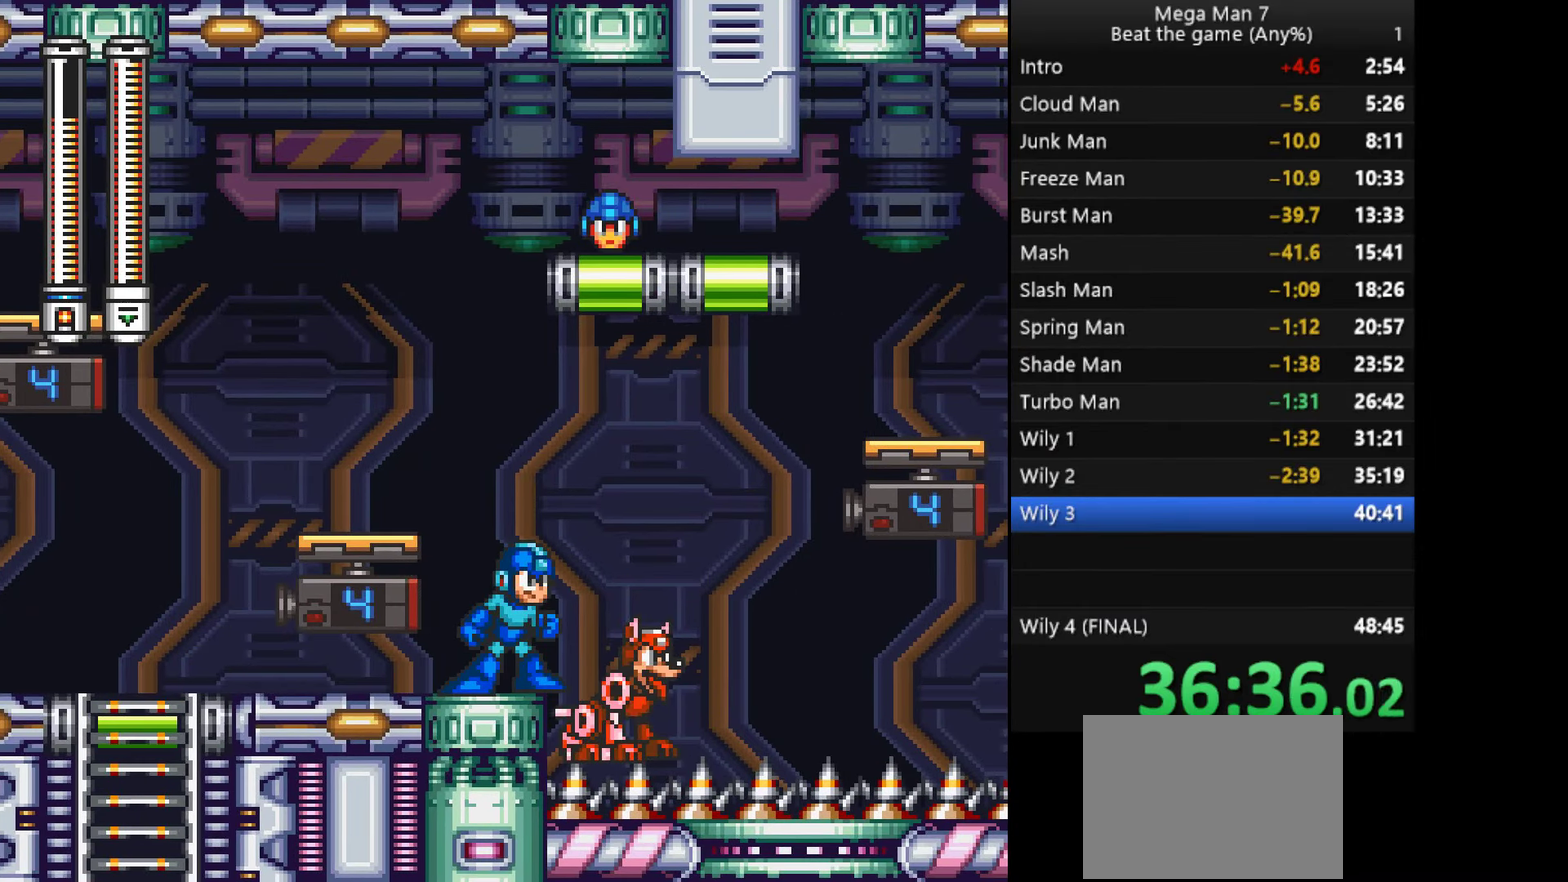
{"buttons": [], "left_stick": "right", "events": [[84, "left_stick", "right"], [167, "CROSS", "down"], [334, "CROSS", "up"]]}
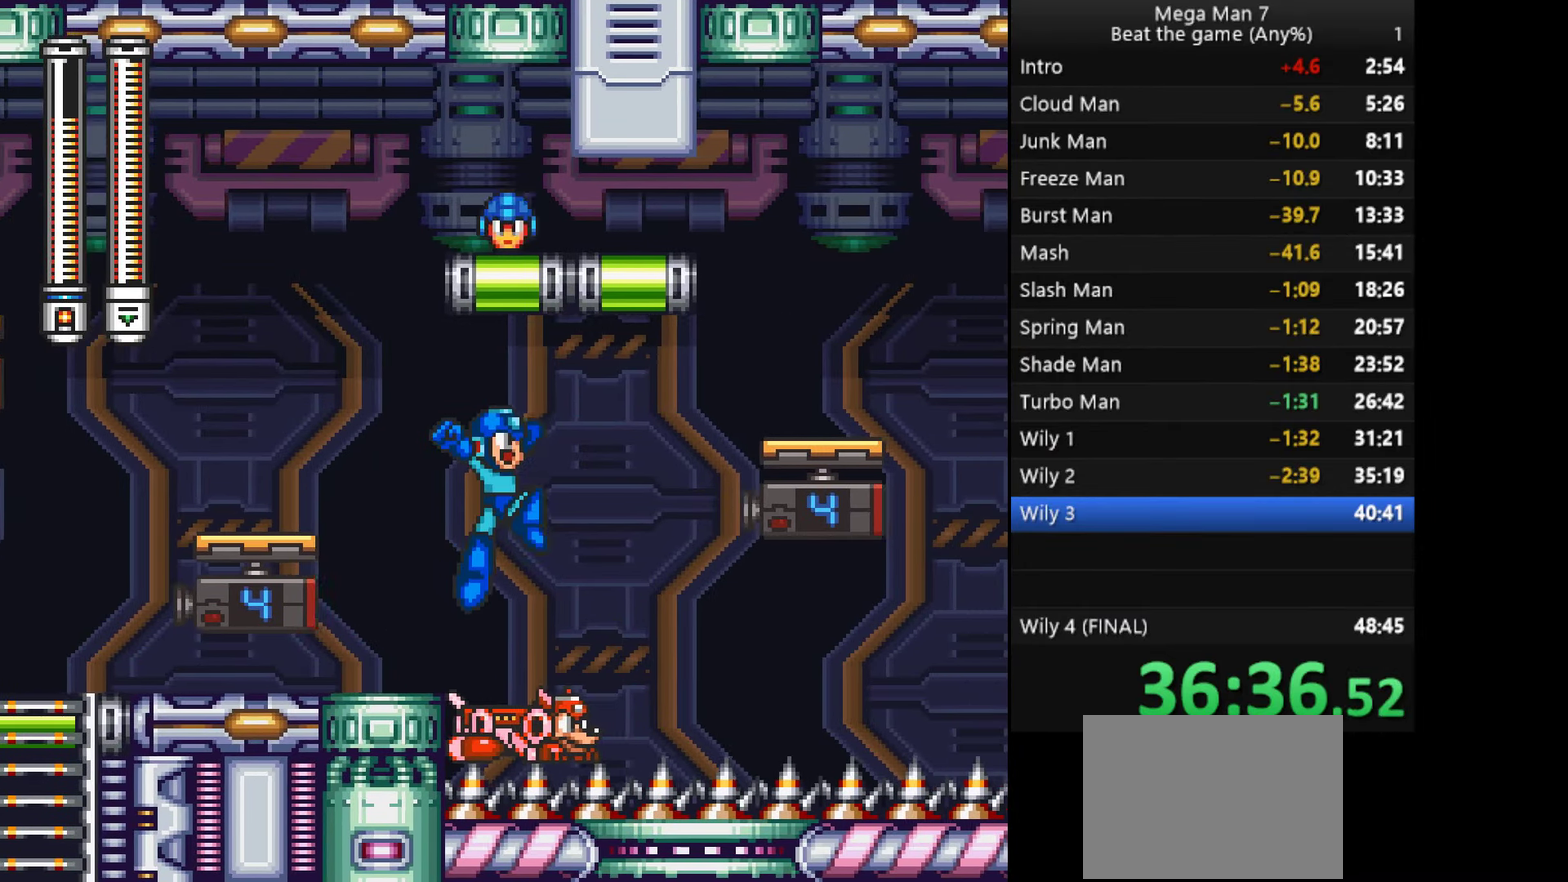
{"buttons": [], "left_stick": "center", "events": [[50, "left_stick", "center"], [133, "left_stick", "up"], [250, "left_stick", "center"]]}
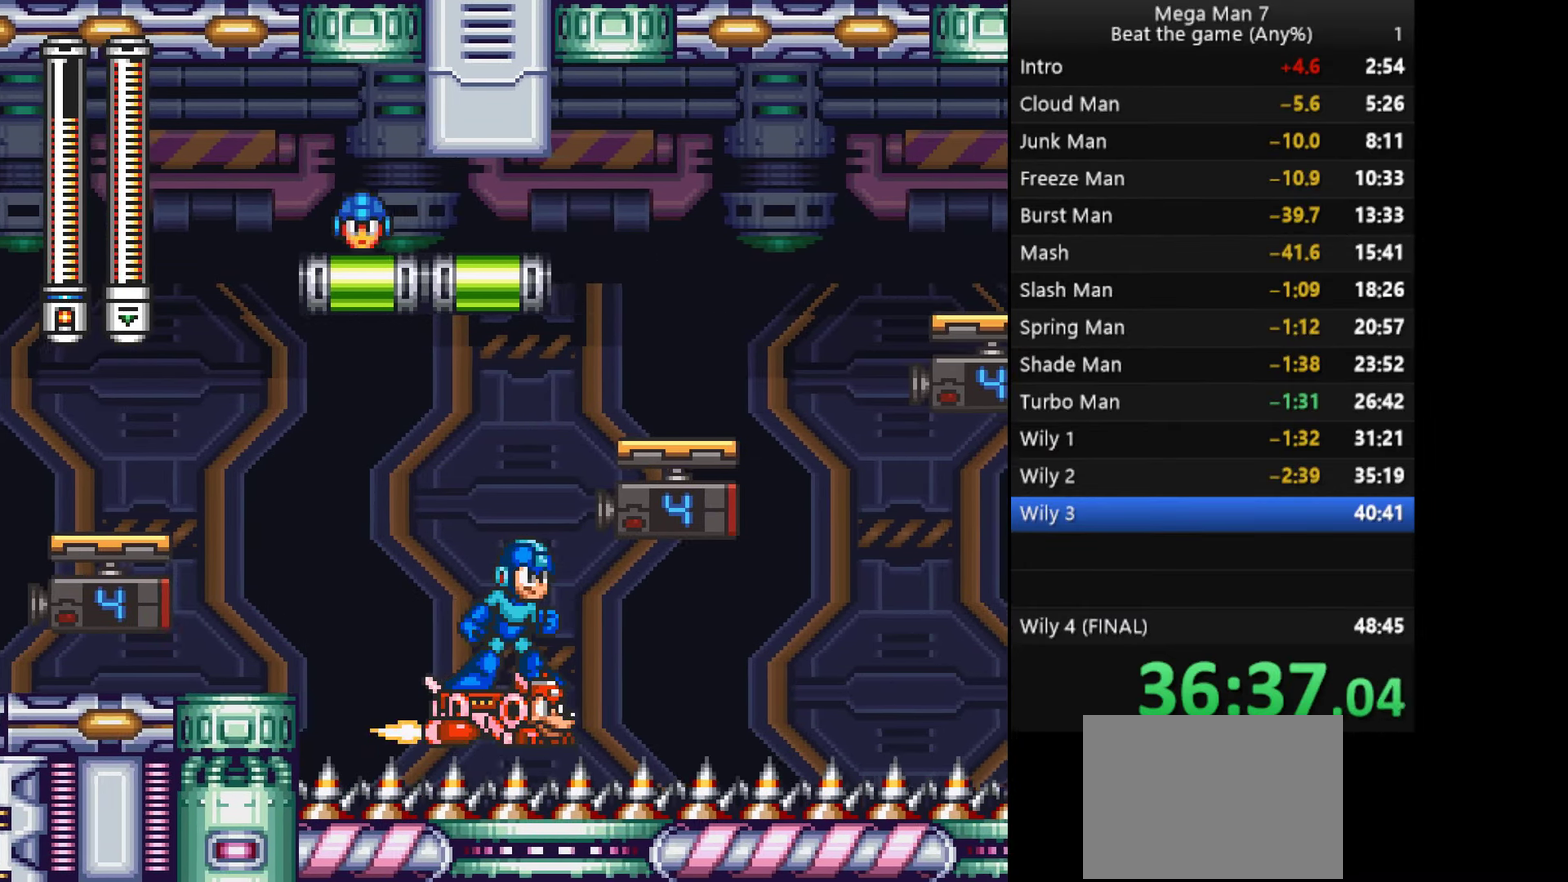
{"buttons": [], "left_stick": "center", "events": []}
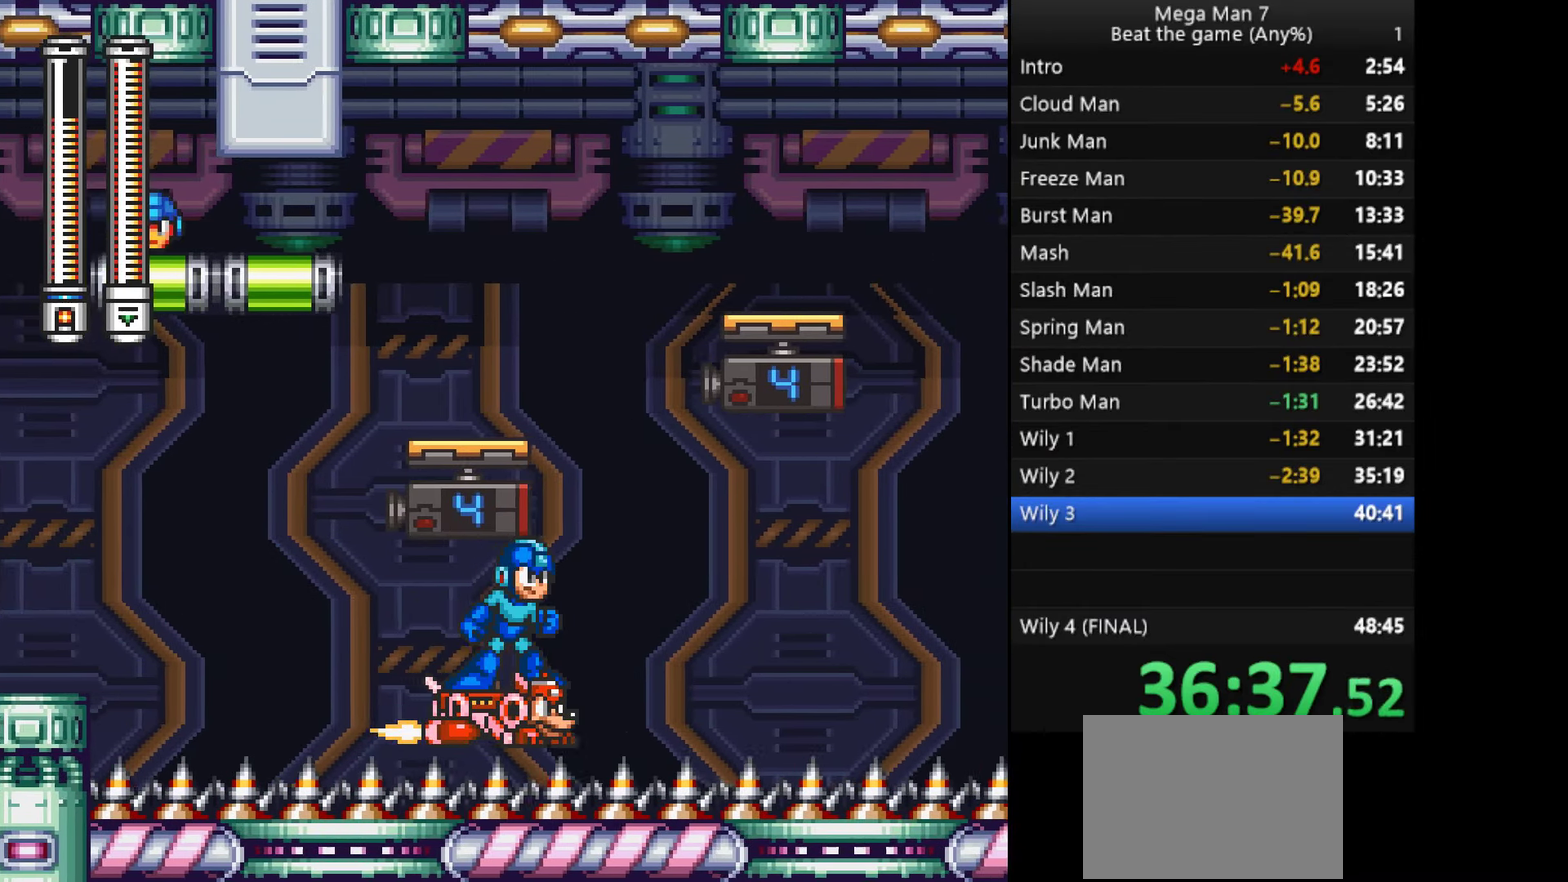
{"buttons": [], "left_stick": "center", "events": [[284, "left_stick", "up"], [467, "left_stick", "center"]]}
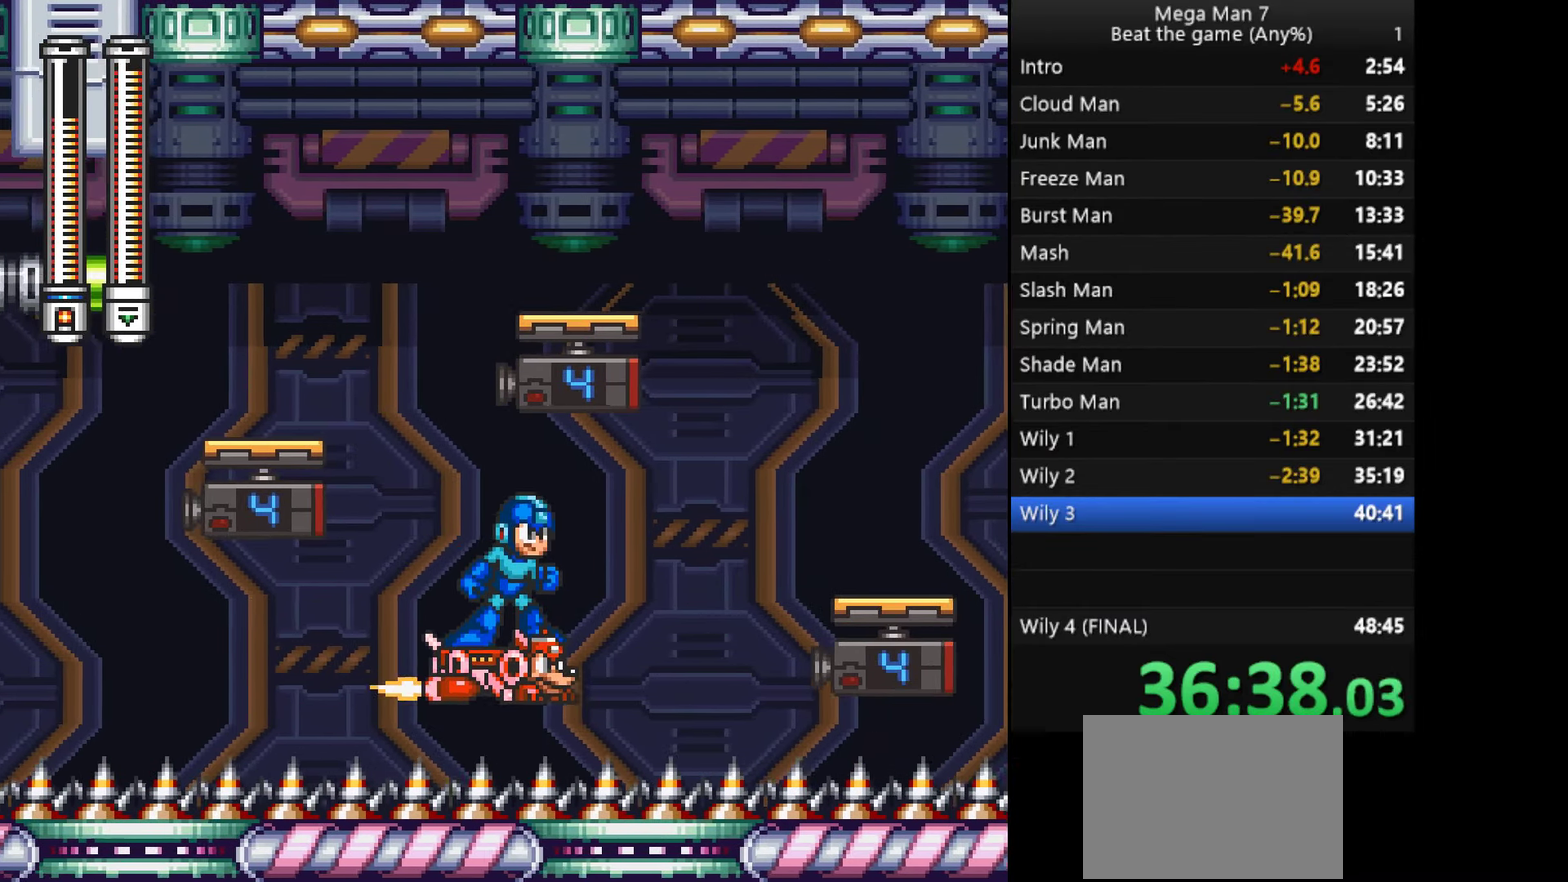
{"buttons": [], "left_stick": "up", "events": [[51, "left_stick", "up"], [201, "left_stick", "center"], [284, "left_stick", "up"]]}
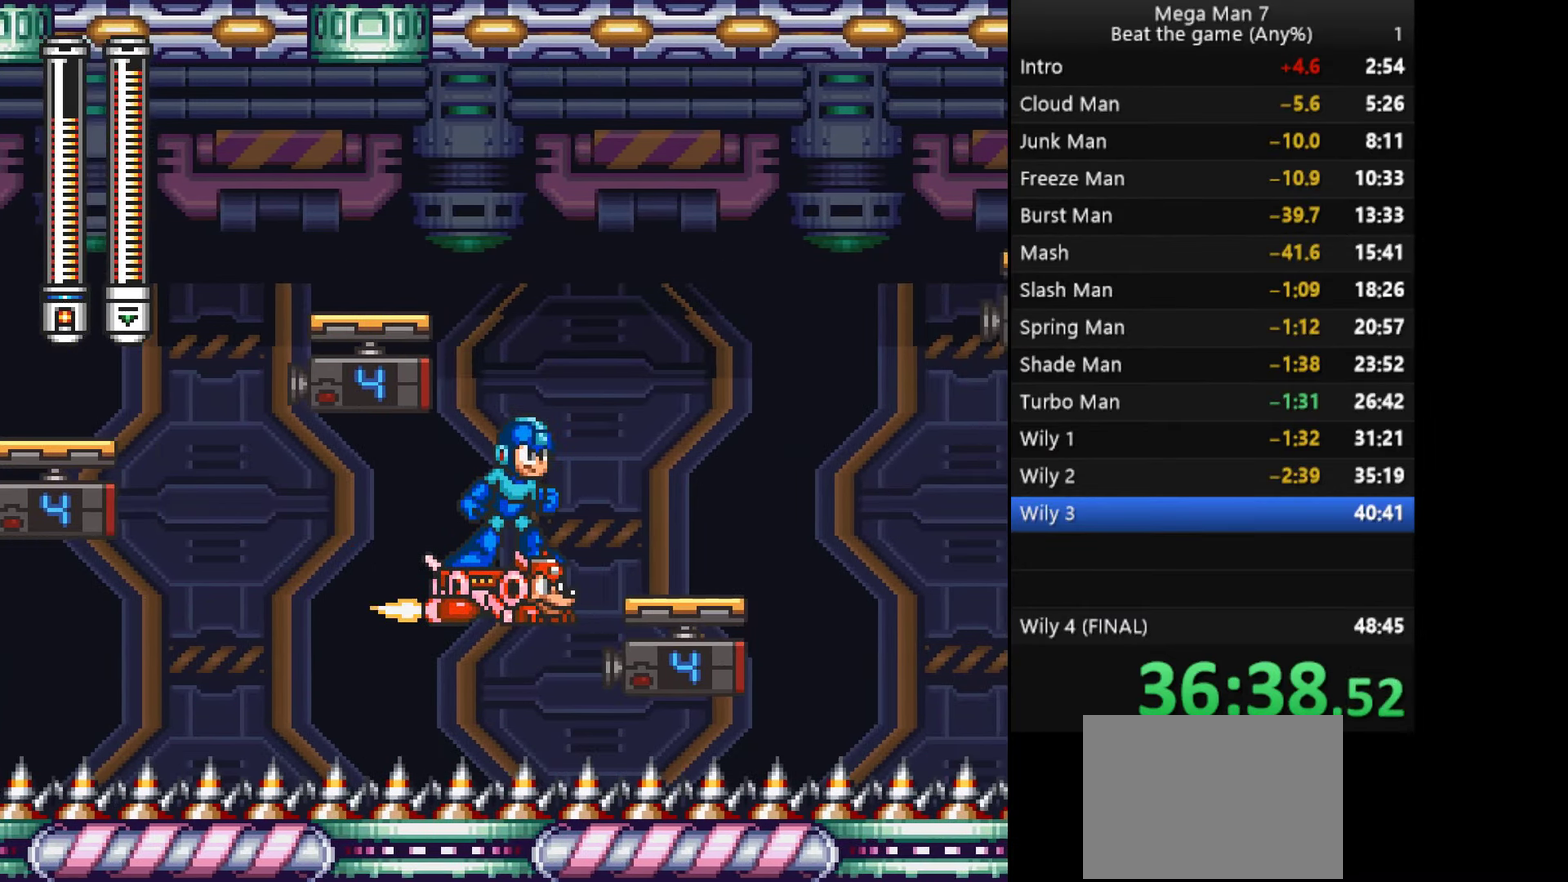
{"buttons": [], "left_stick": "center", "events": [[300, "left_stick", "center"]]}
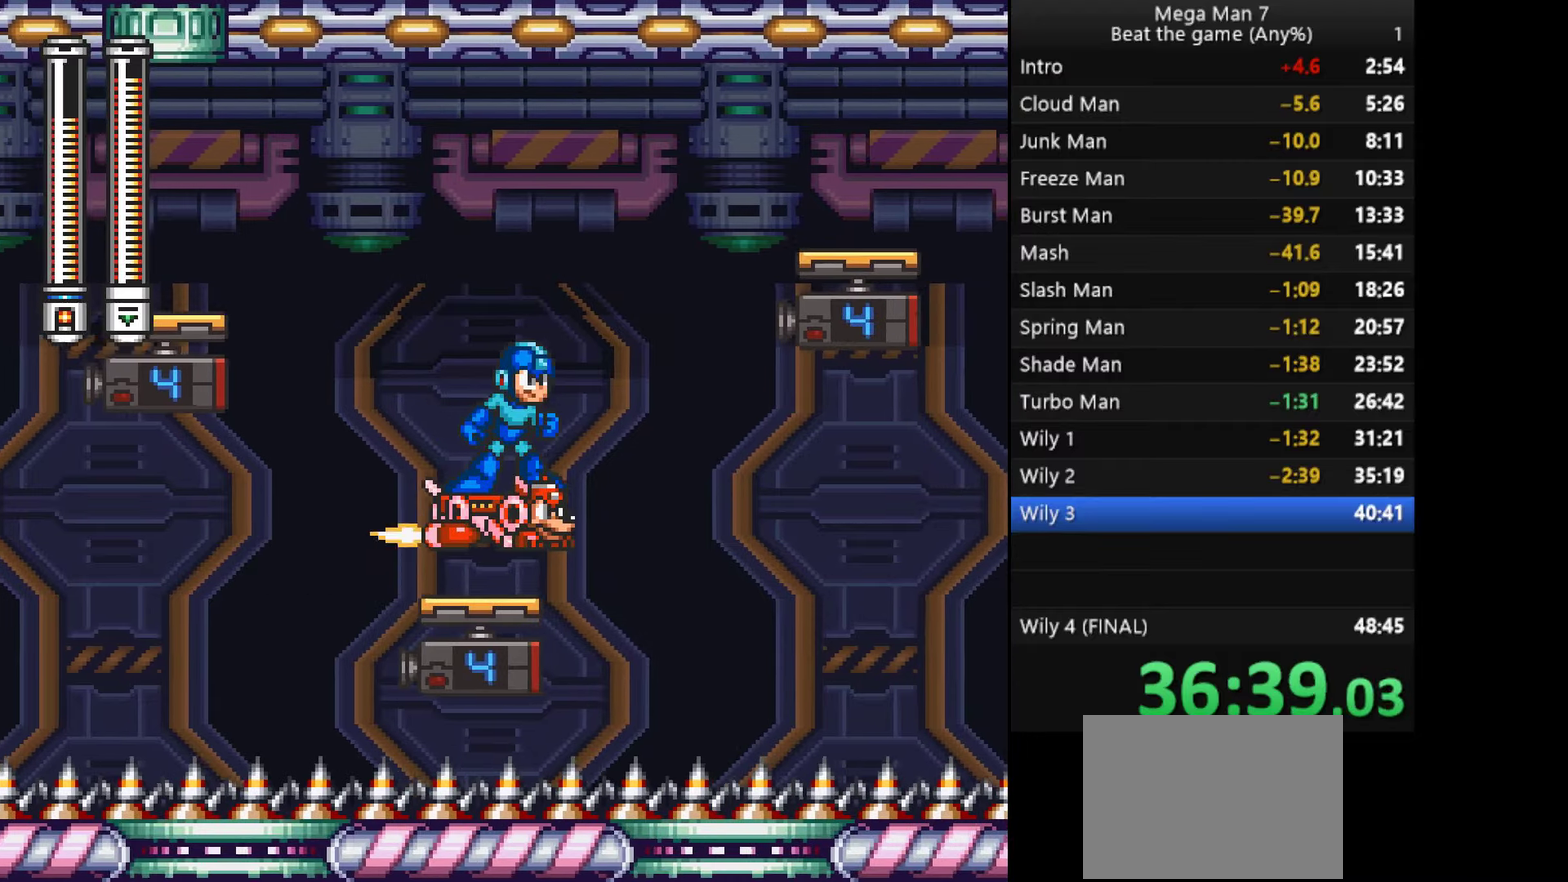
{"buttons": [], "left_stick": "down", "events": [[150, "left_stick", "down"], [367, "left_stick", "center"], [484, "left_stick", "down"]]}
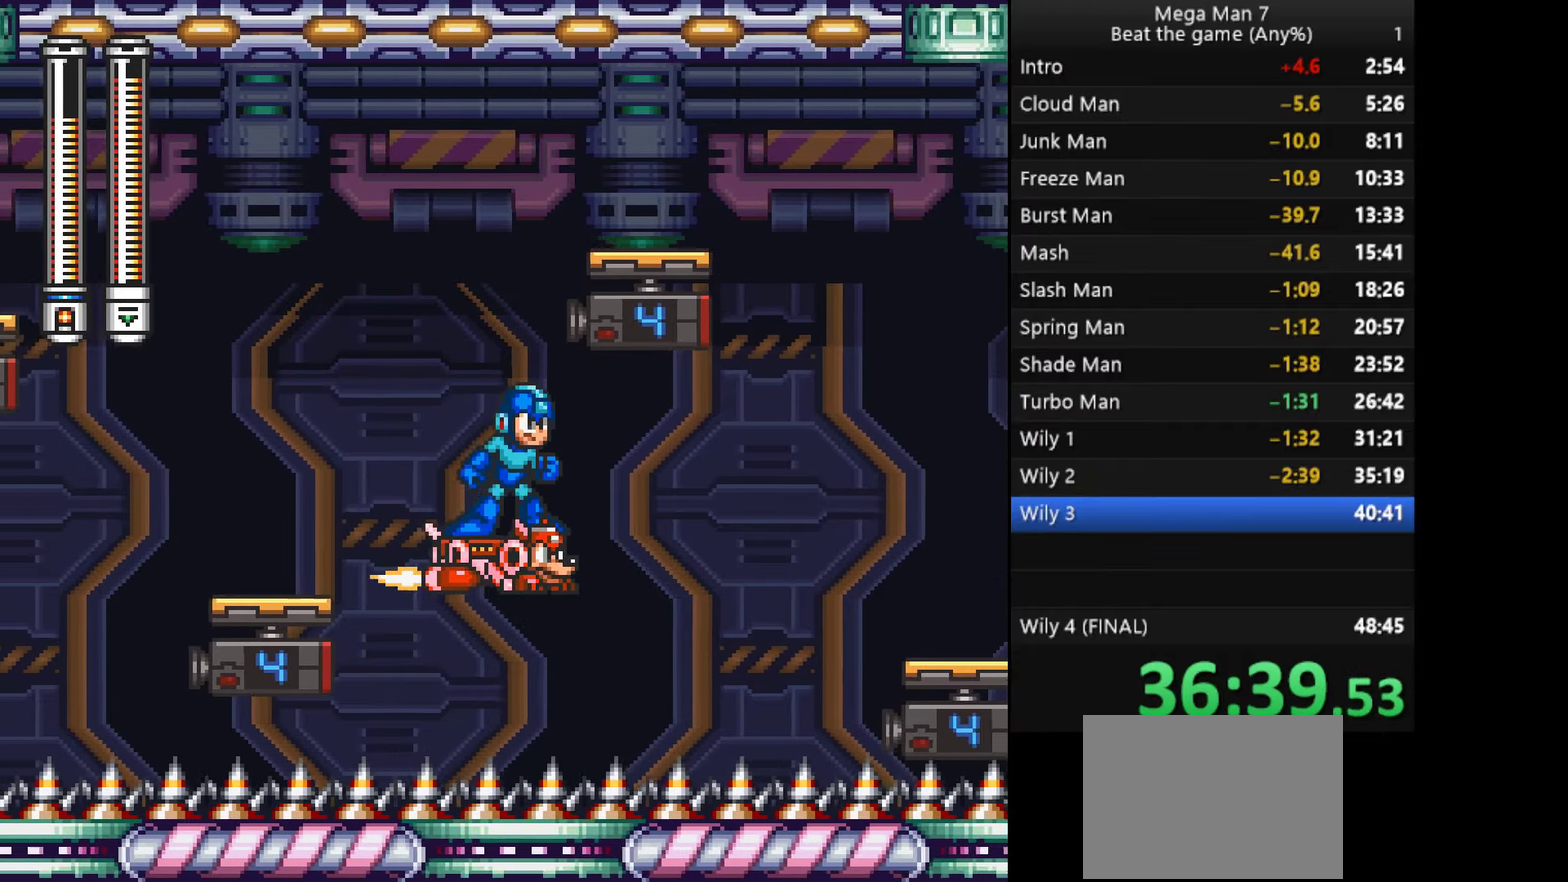
{"buttons": [], "left_stick": "center", "events": [[100, "left_stick", "center"], [351, "left_stick", "up"], [417, "left_stick", "center"]]}
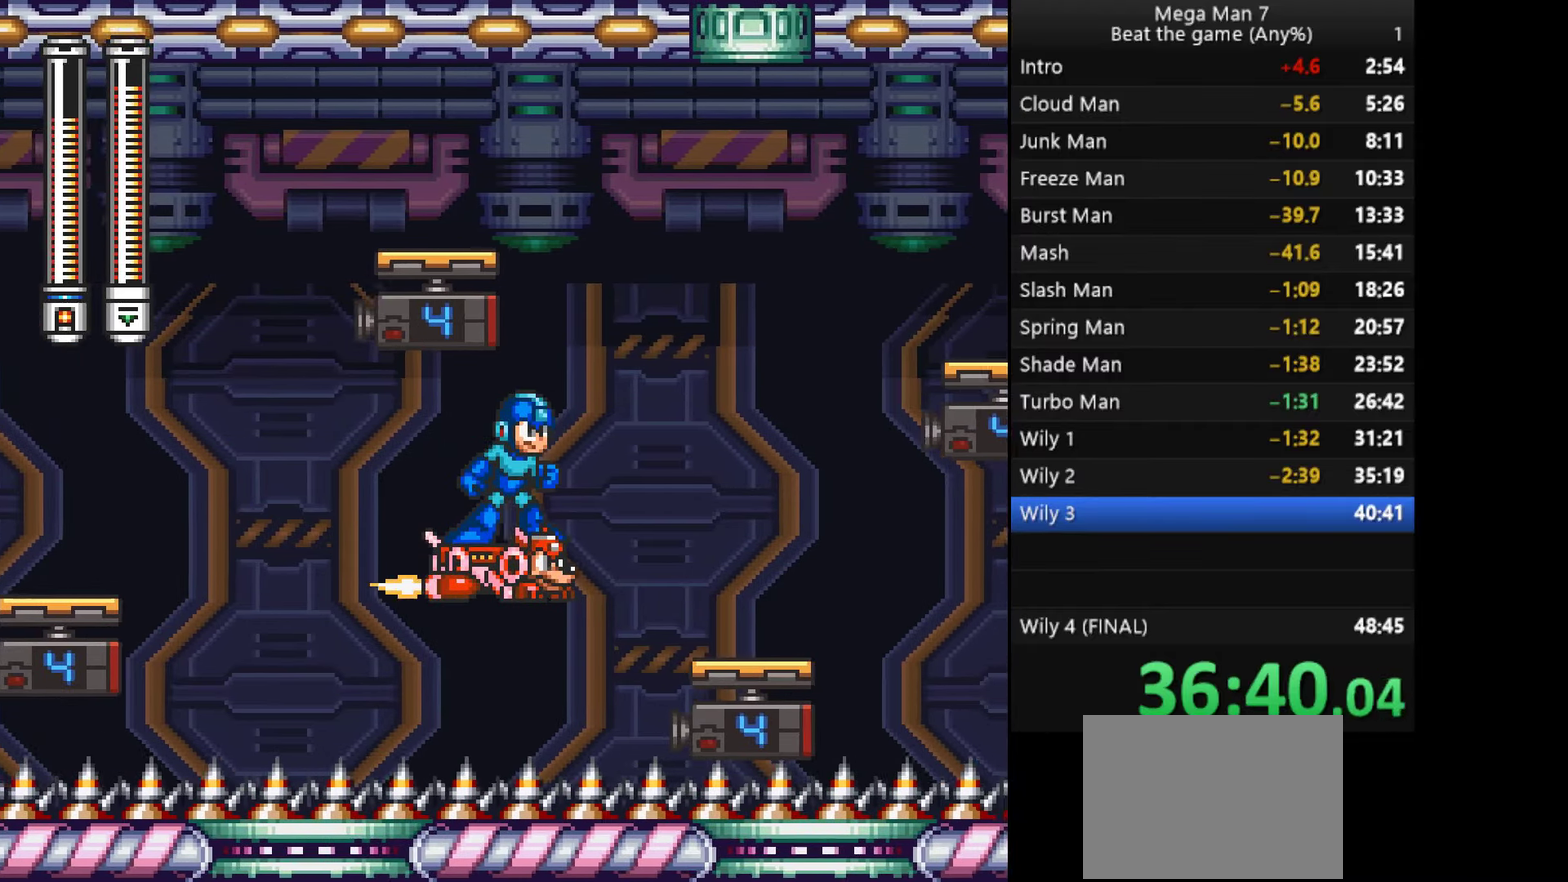
{"buttons": [], "left_stick": "center", "events": []}
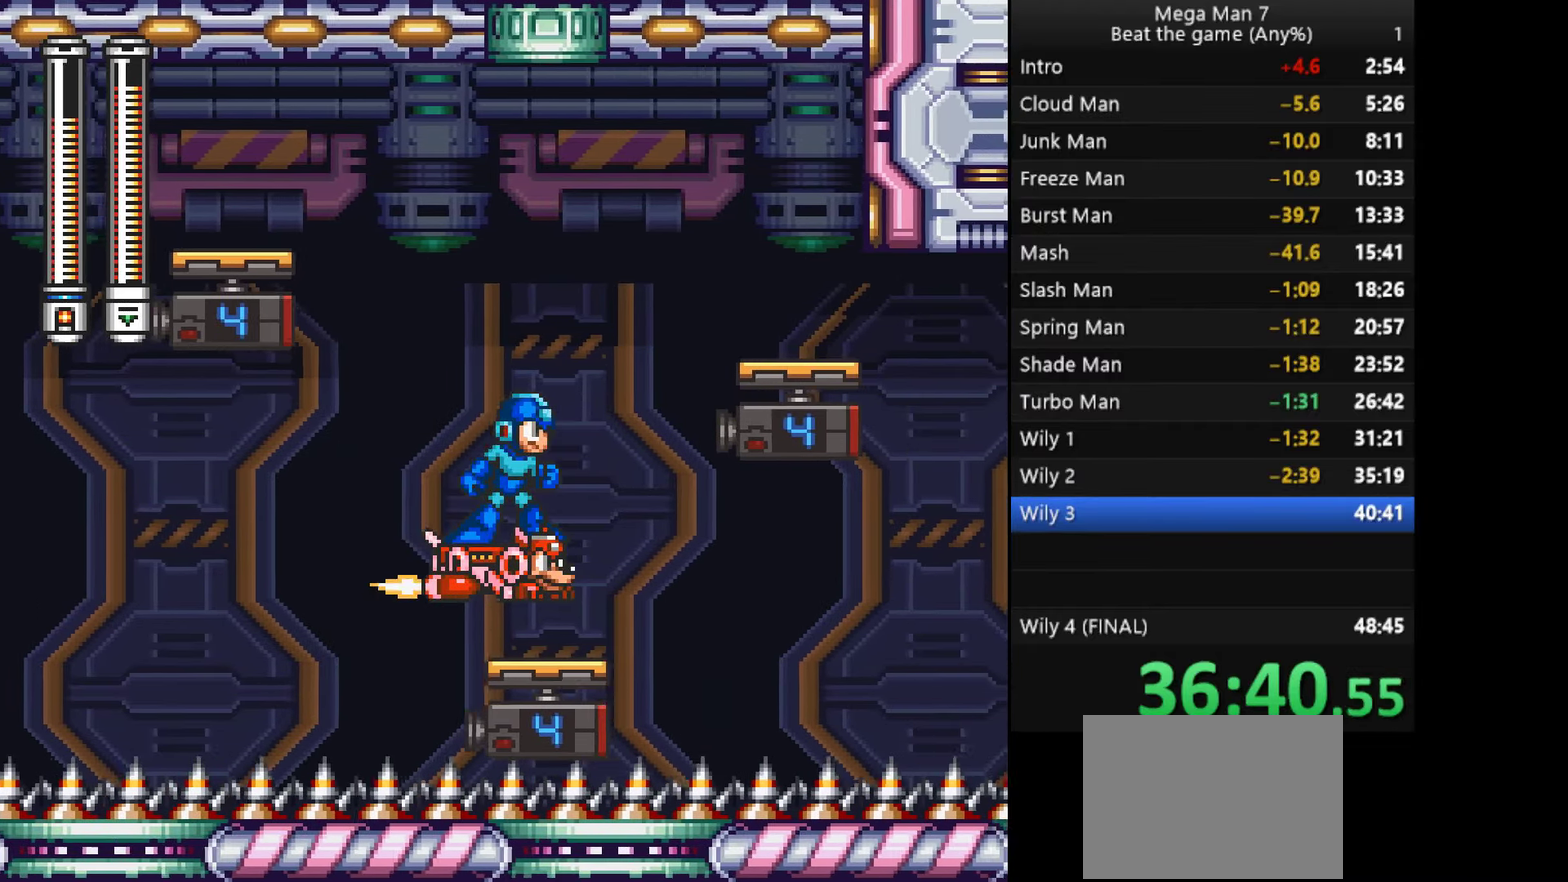
{"buttons": [], "left_stick": "down", "events": [[134, "left_stick", "down"]]}
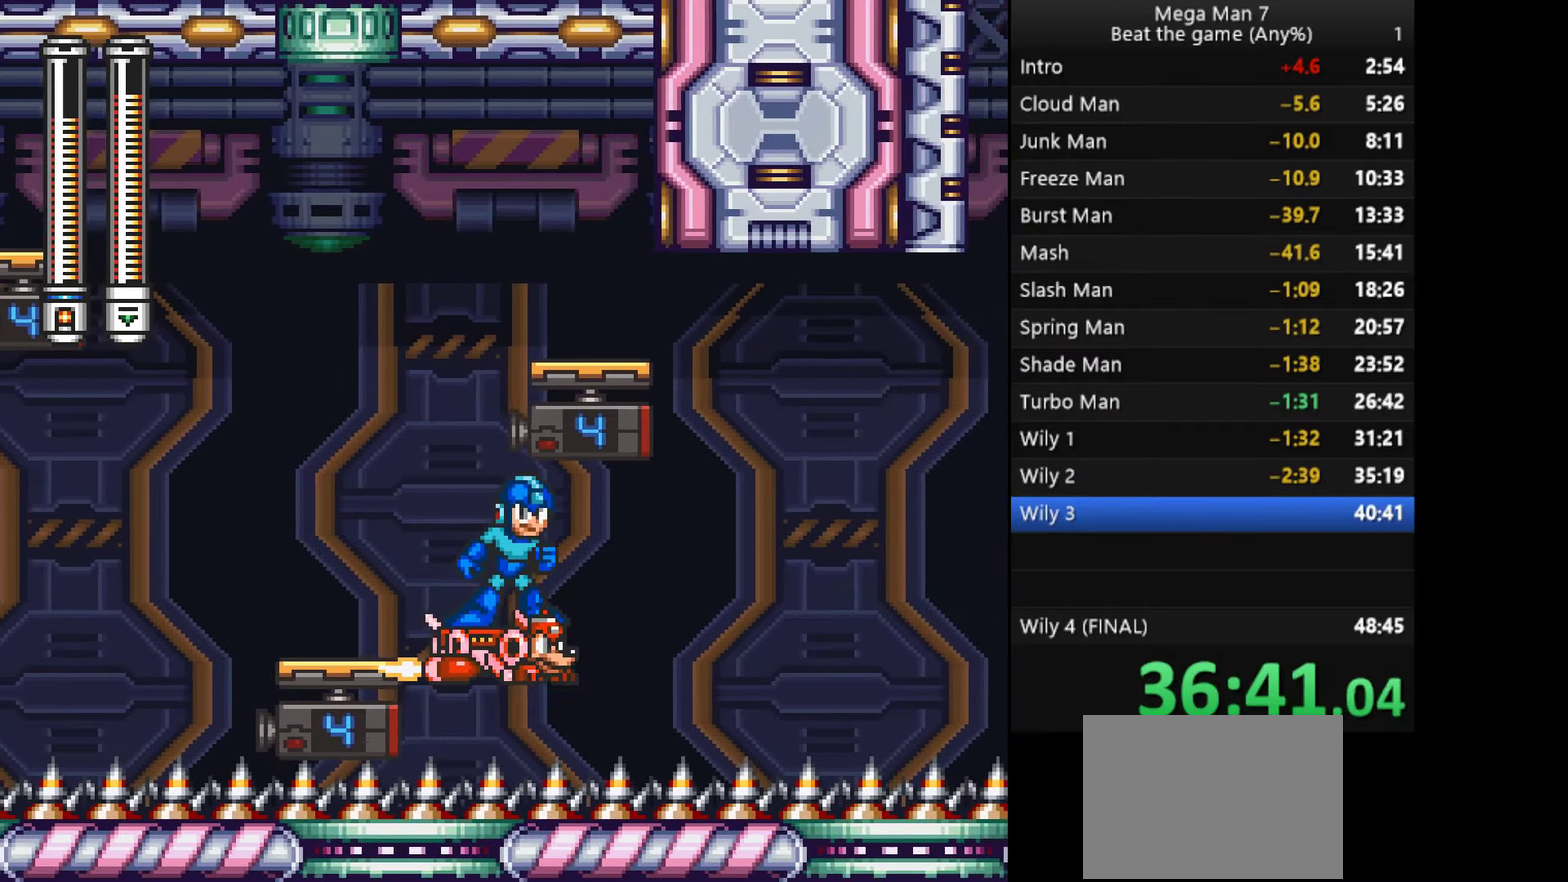
{"buttons": [], "left_stick": "up", "events": [[33, "left_stick", "center"], [167, "left_stick", "up"], [283, "left_stick", "center"], [450, "left_stick", "up"]]}
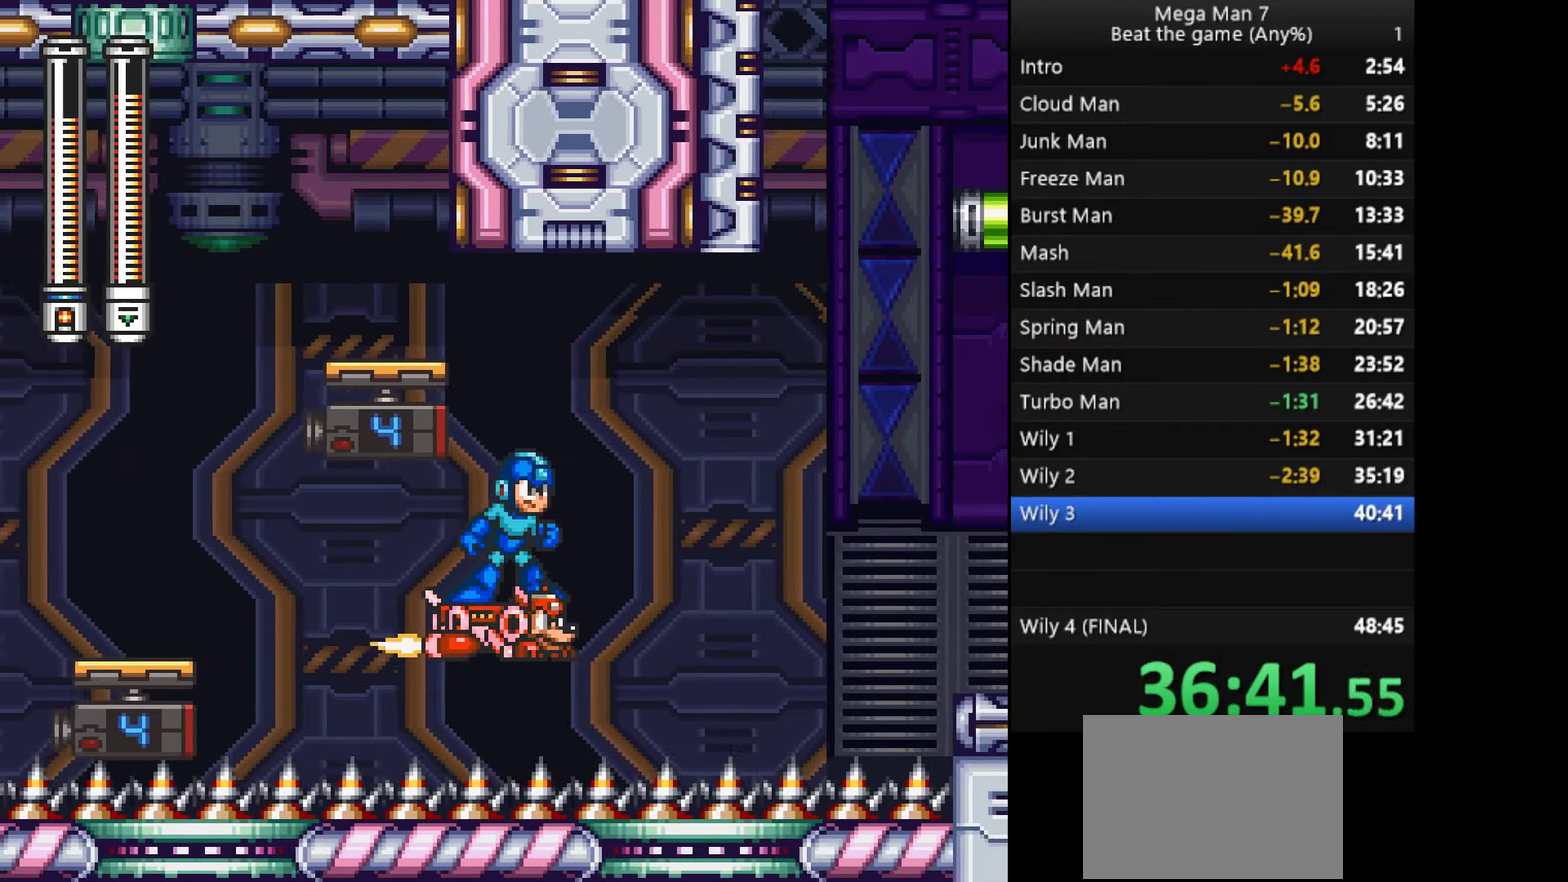
{"buttons": [], "left_stick": "up", "events": []}
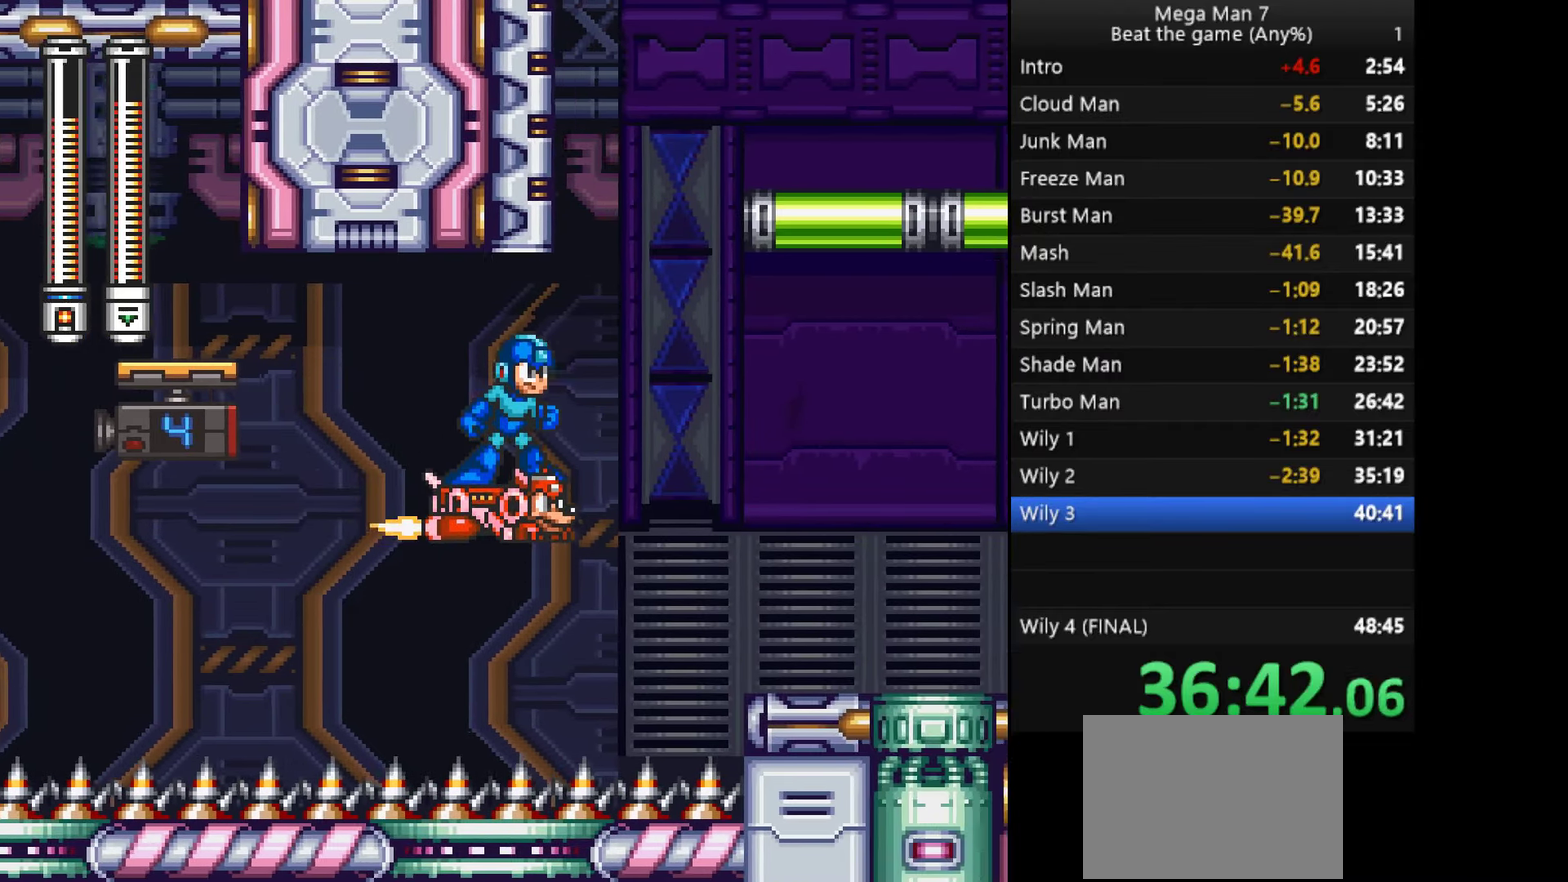
{"buttons": ["CROSS"], "left_stick": "right", "events": [[217, "left_stick", "center"], [283, "CROSS", "down"], [367, "left_stick", "right"]]}